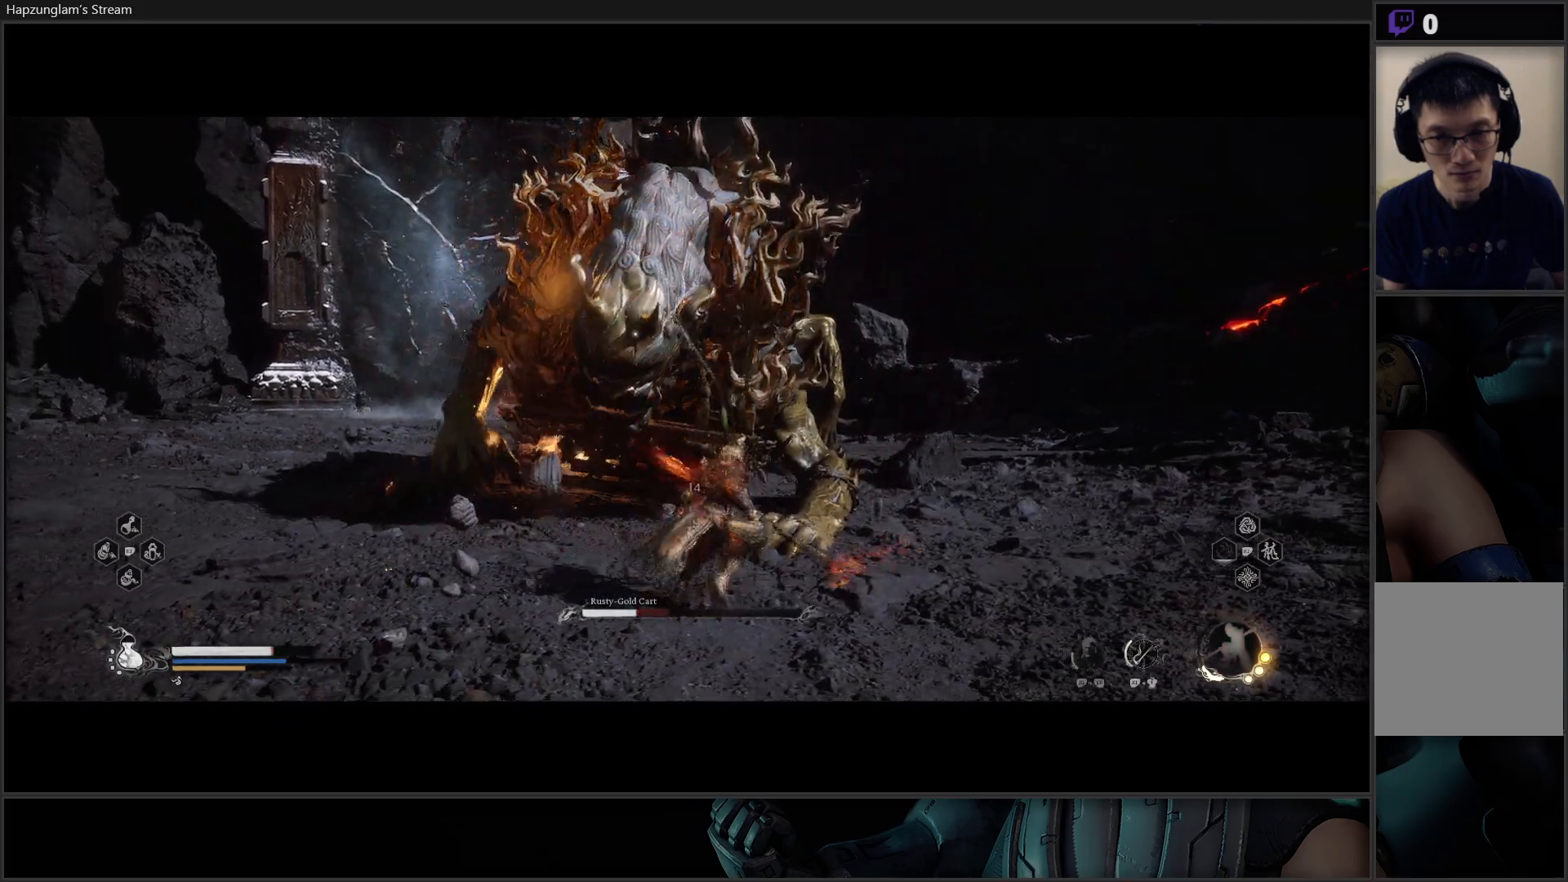
Gameplay with a controller (Xbox layout); each line is a JSON object with the inputs held at the frame after it. "events" lists button and stick changes between this image and that frame as [ms after this image, input, new state], when the widget could be followed in between. Not read: Z.
{"buttons": ["X"], "left_stick": "up", "right_stick": "center", "events": [[50, "X", "down"], [117, "X", "up"], [184, "X", "down"], [267, "X", "up"], [351, "X", "down"], [434, "X", "up"], [501, "X", "down"]]}
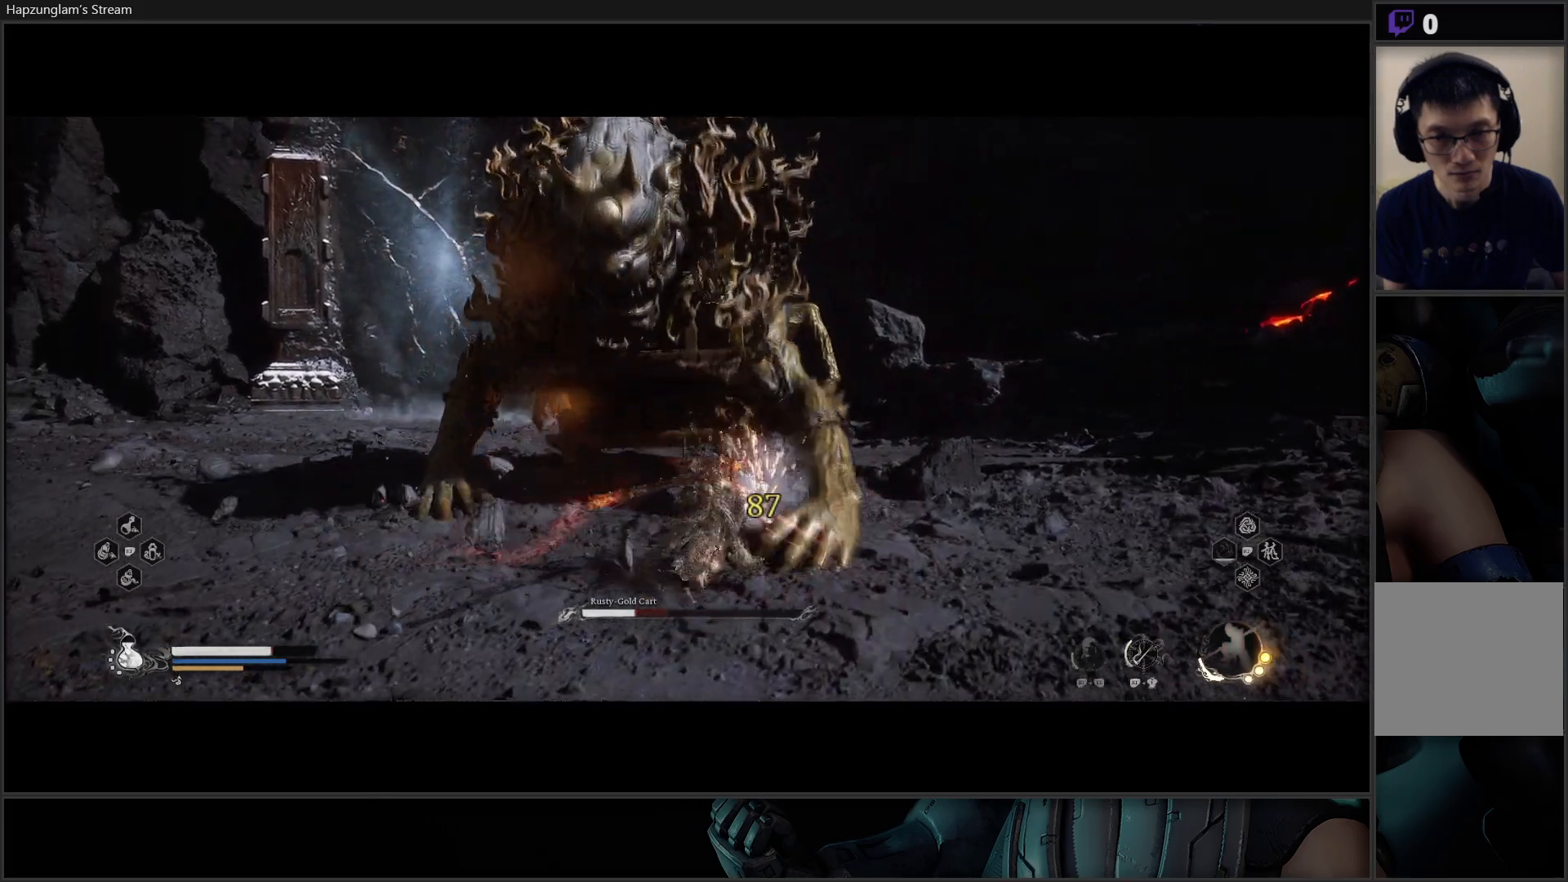
{"buttons": ["X"], "left_stick": "up-right", "right_stick": "center", "events": [[83, "X", "up"], [133, "X", "down"], [233, "X", "up"], [317, "X", "down"], [367, "left_stick", "up-right"], [400, "X", "up"], [500, "X", "down"]]}
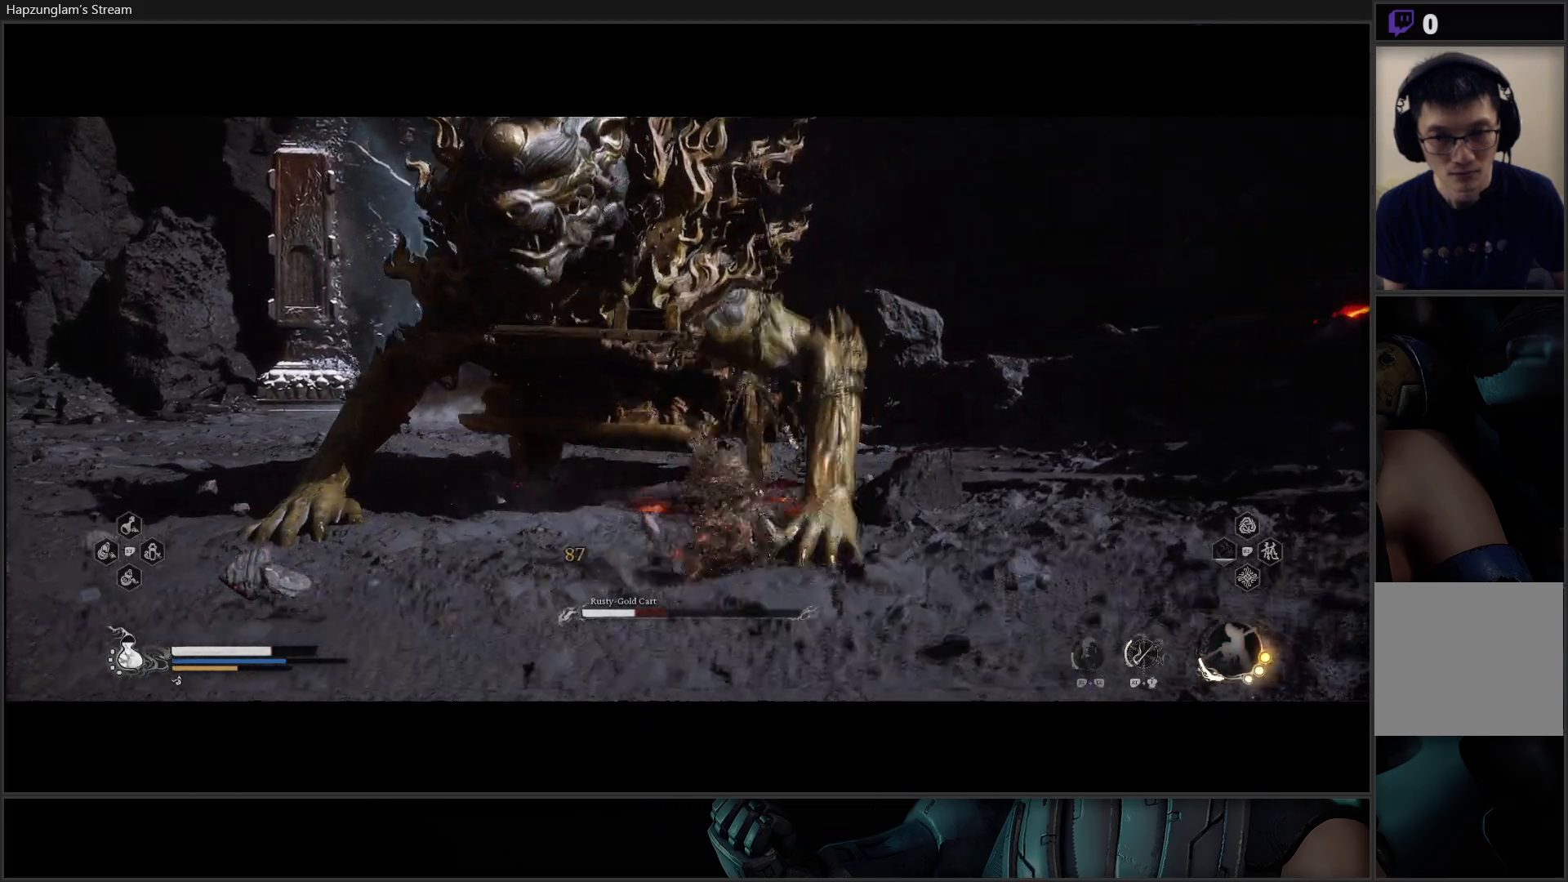
{"buttons": ["X"], "left_stick": "up", "right_stick": "center", "events": [[100, "X", "up"], [184, "X", "down"], [200, "left_stick", "up"], [234, "X", "up"], [317, "X", "down"], [384, "X", "up"], [484, "X", "down"]]}
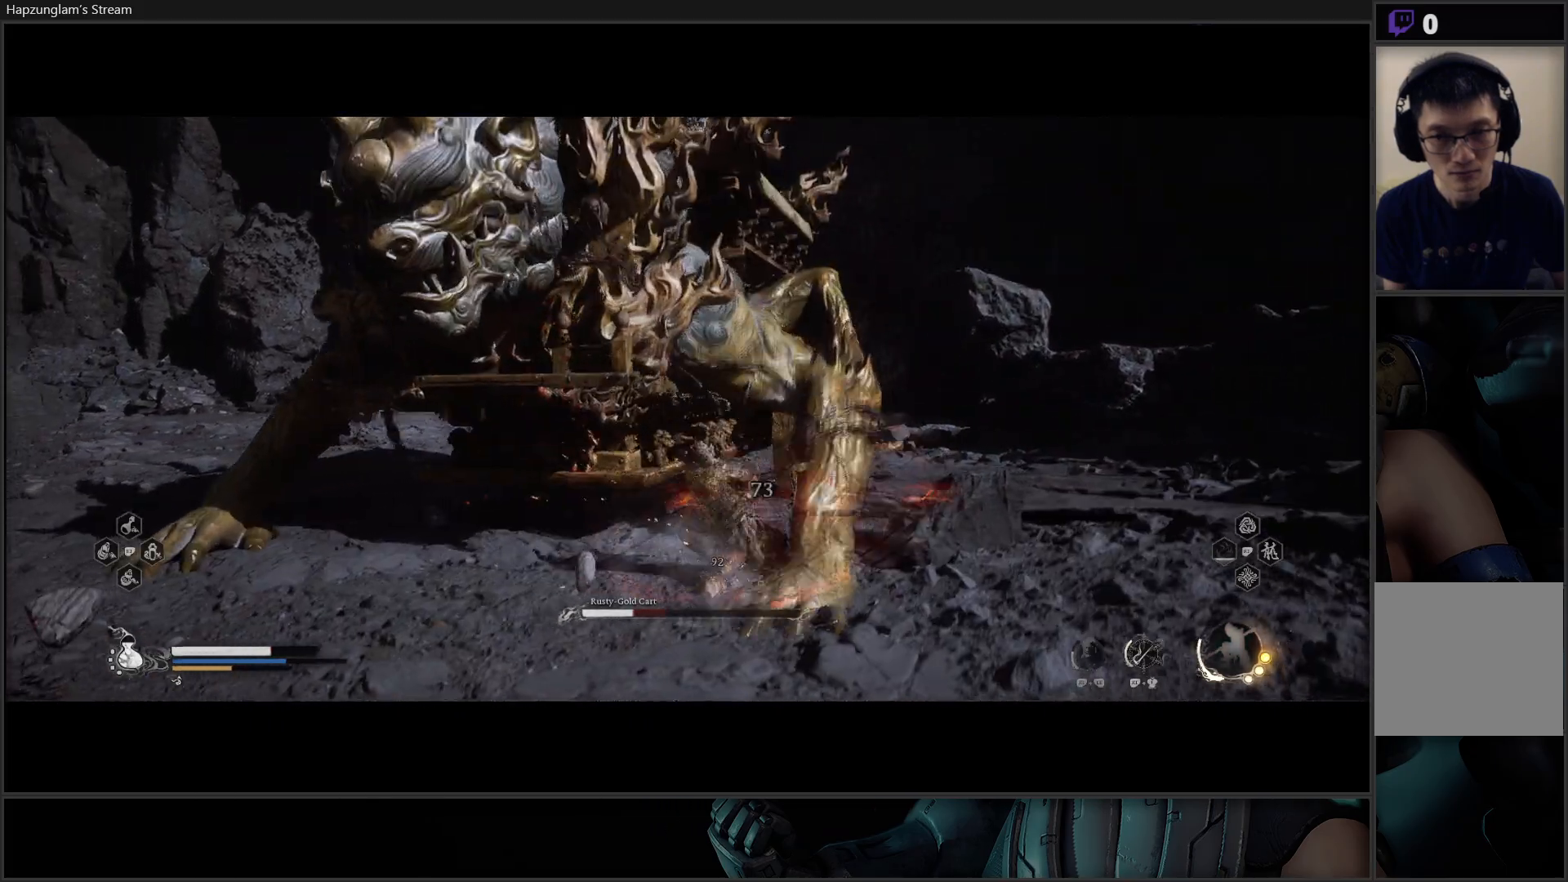
{"buttons": ["X"], "left_stick": "up", "right_stick": "center", "events": [[16, "X", "up"], [117, "X", "down"], [183, "X", "up"], [283, "X", "down"], [317, "X", "up"], [500, "X", "down"]]}
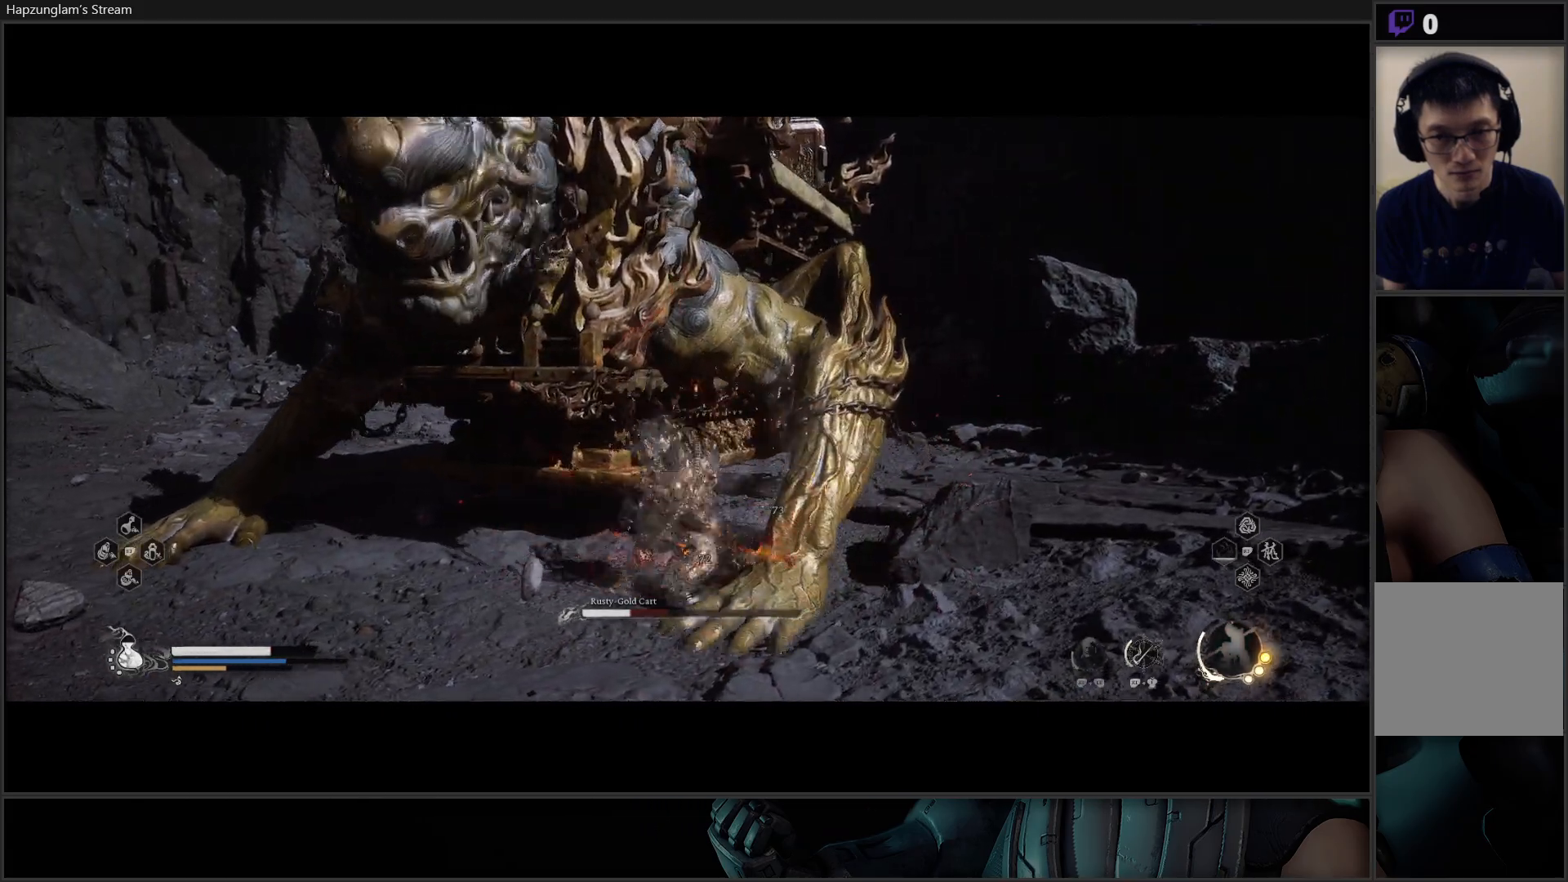
{"buttons": ["X"], "left_stick": "up", "right_stick": "center", "events": [[100, "X", "up"], [167, "X", "down"], [234, "X", "up"], [301, "X", "down"], [367, "X", "up"], [434, "X", "down"]]}
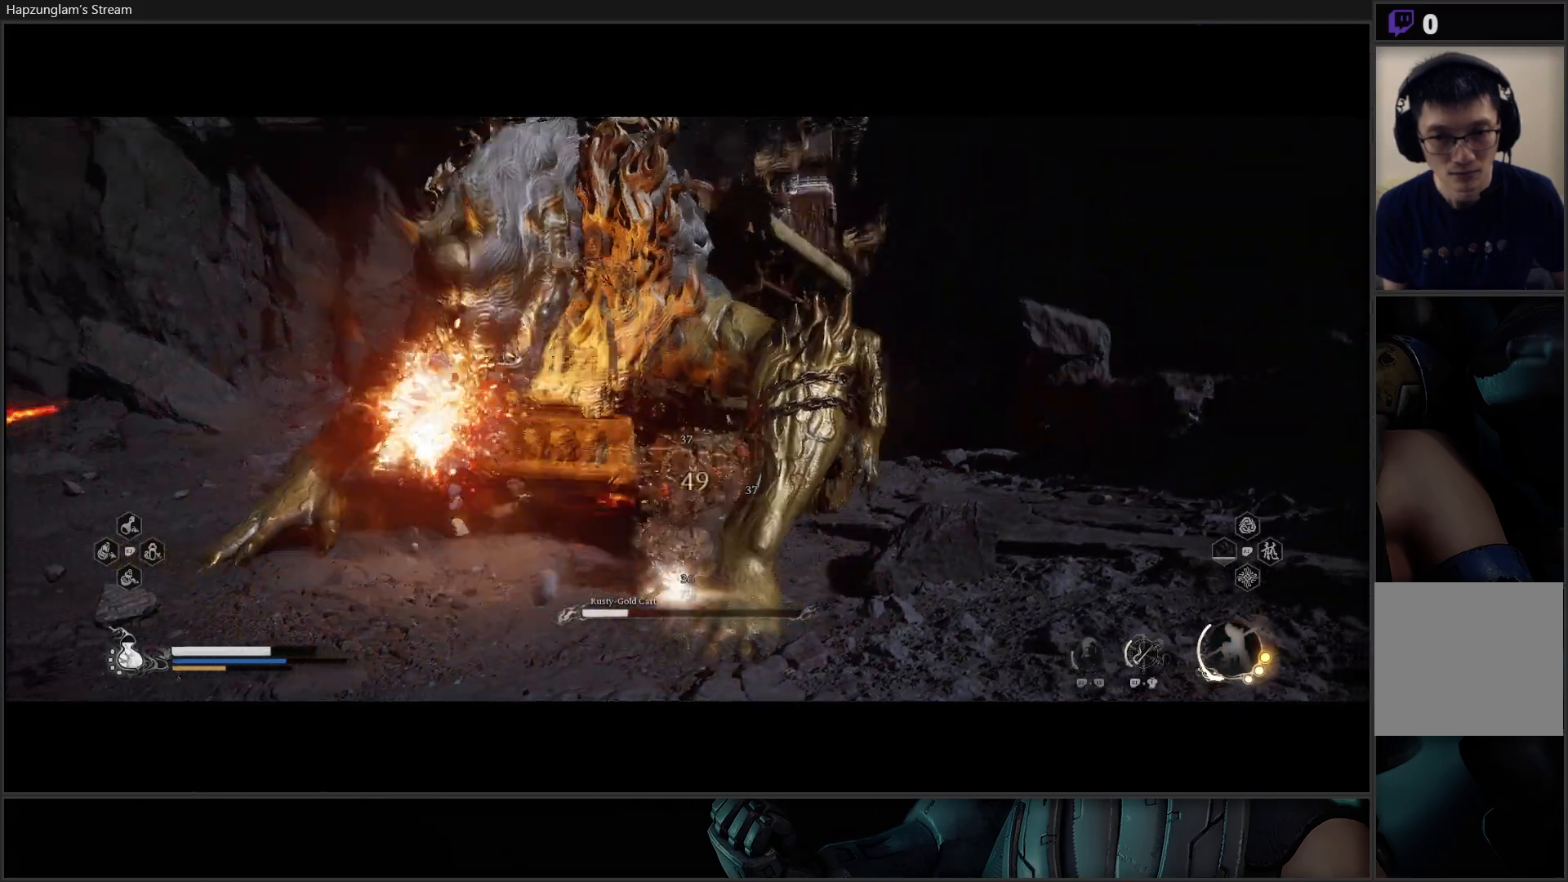
{"buttons": ["Y"], "left_stick": "up", "right_stick": "center", "events": [[33, "X", "up"], [66, "X", "down"], [150, "X", "up"], [250, "Y", "down"], [383, "Y", "up"], [417, "Y", "down"]]}
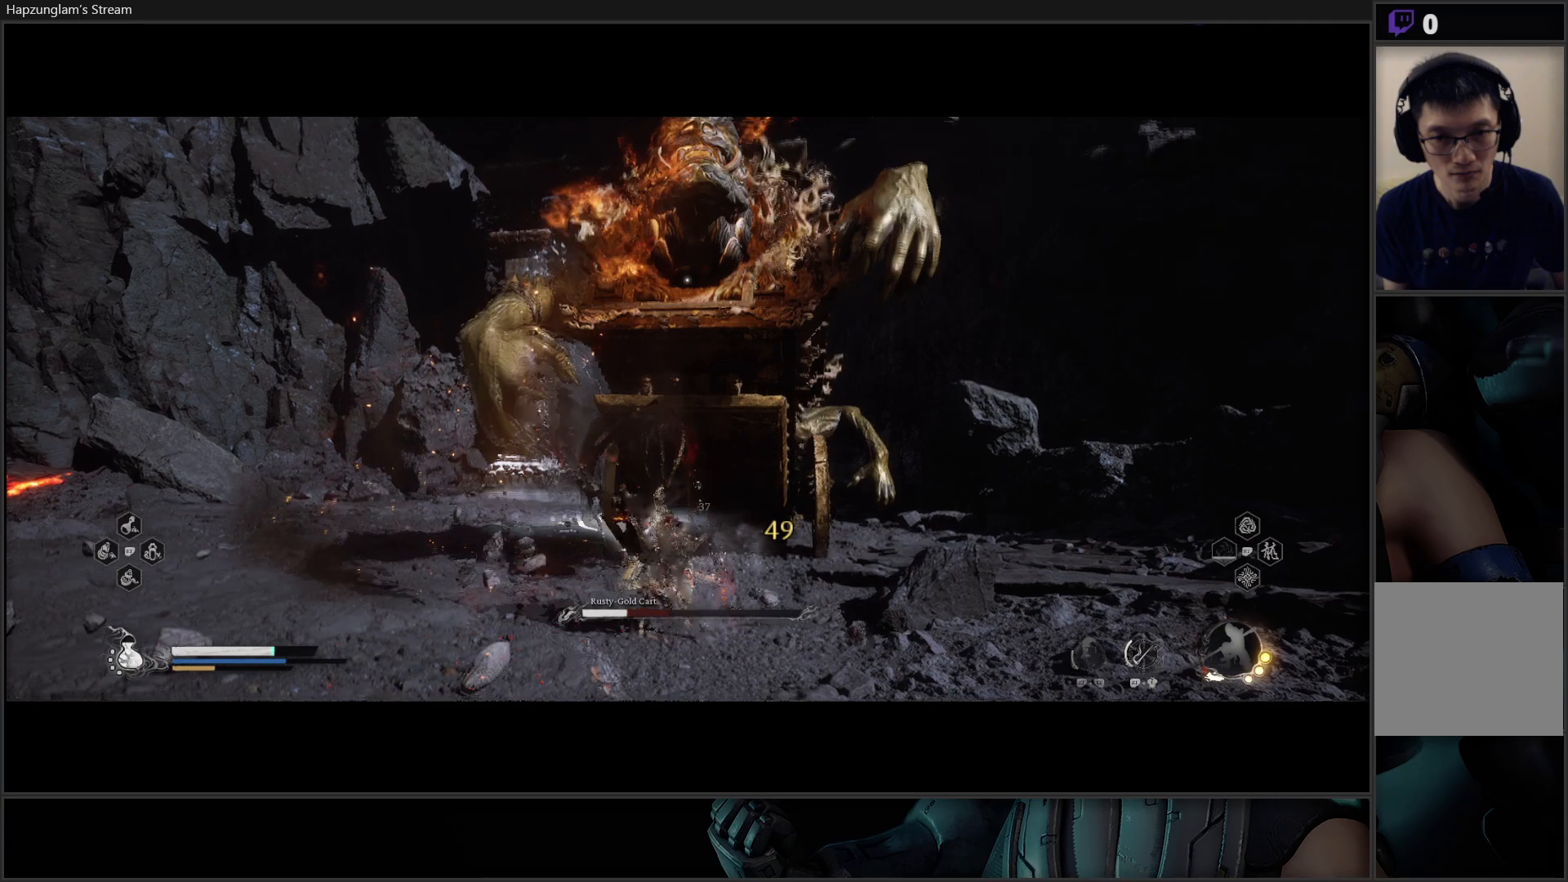
{"buttons": ["Y"], "left_stick": "up", "right_stick": "center", "events": [[34, "Y", "up"], [84, "Y", "down"], [167, "Y", "up"], [267, "Y", "down"], [351, "Y", "up"], [417, "Y", "down"]]}
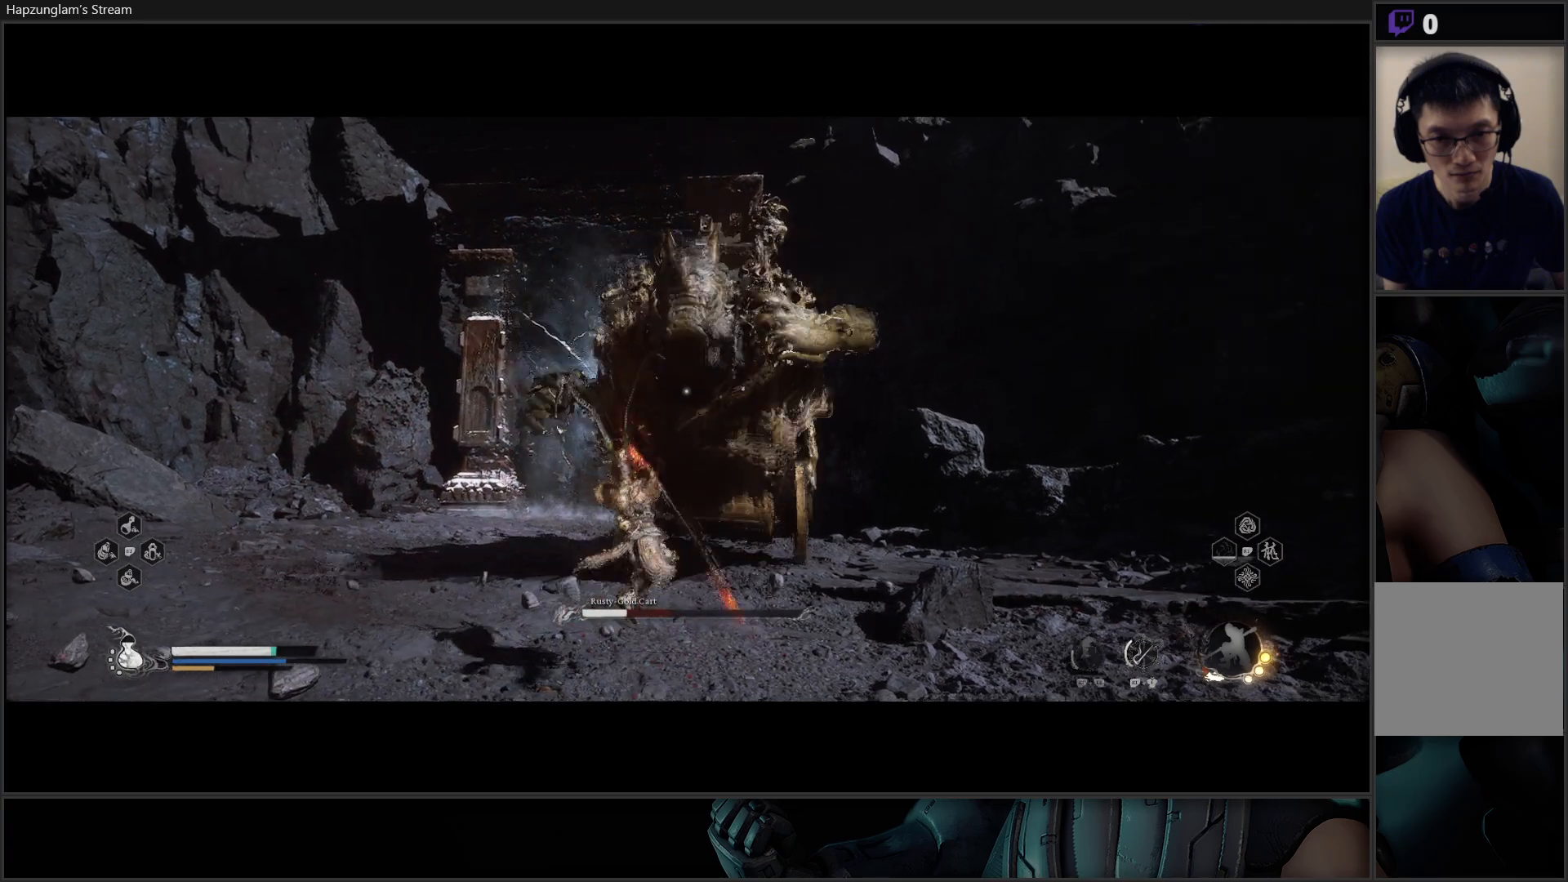
{"buttons": ["Y"], "left_stick": "up", "right_stick": "center", "events": [[33, "Y", "up"], [100, "Y", "down"], [217, "Y", "up"], [267, "Y", "down"], [383, "Y", "up"], [434, "Y", "down"]]}
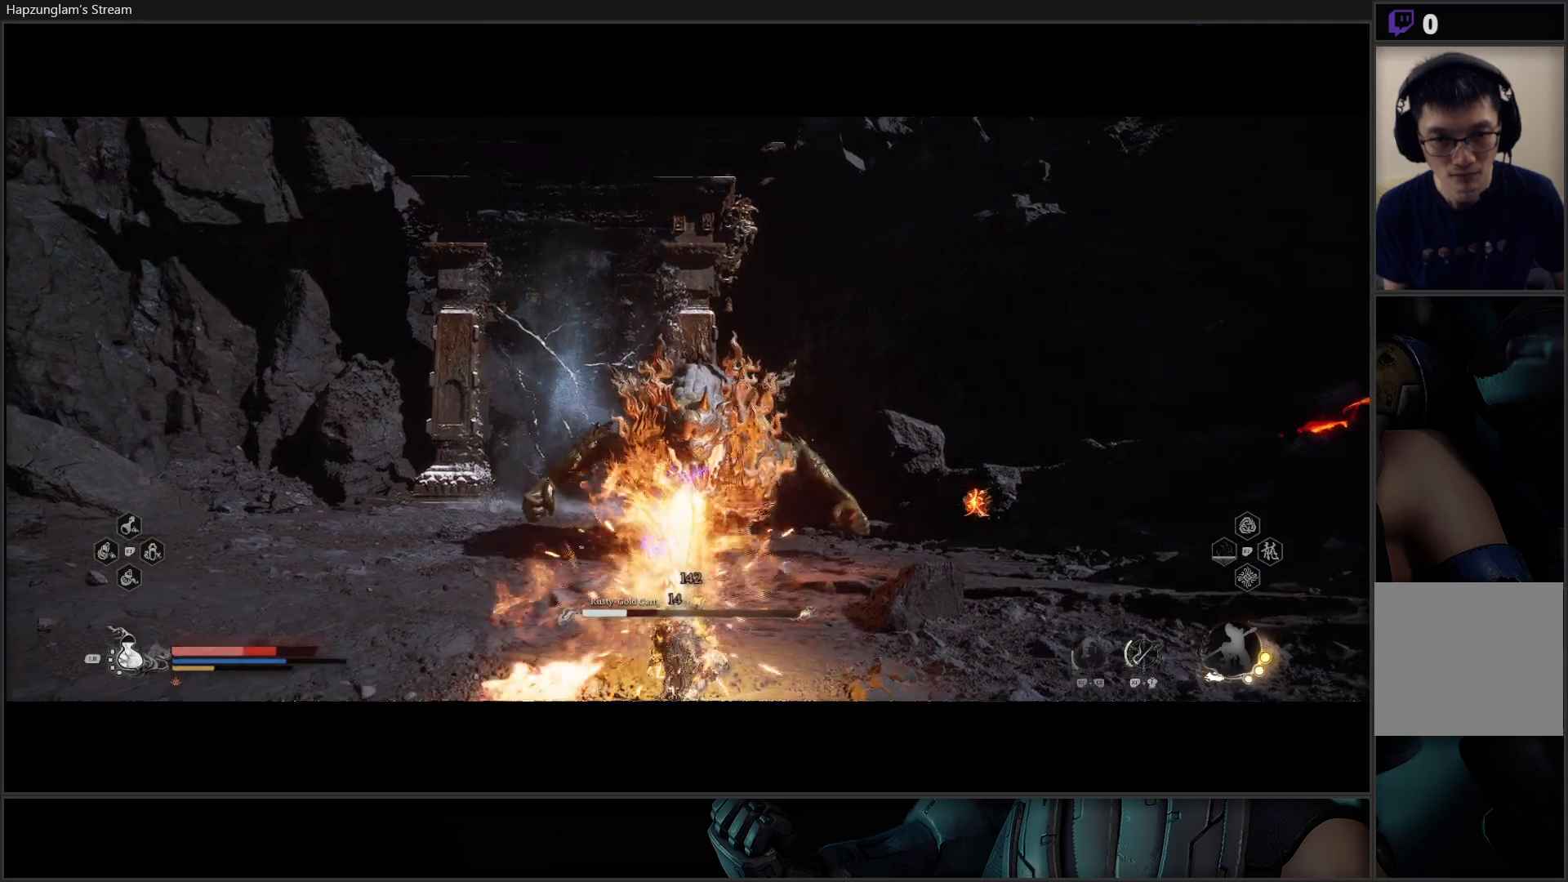
{"buttons": [], "left_stick": "up-left", "right_stick": "center", "events": [[100, "Y", "up"], [134, "left_stick", "up-left"], [251, "B", "down"], [351, "B", "up"], [417, "B", "down"], [501, "B", "up"]]}
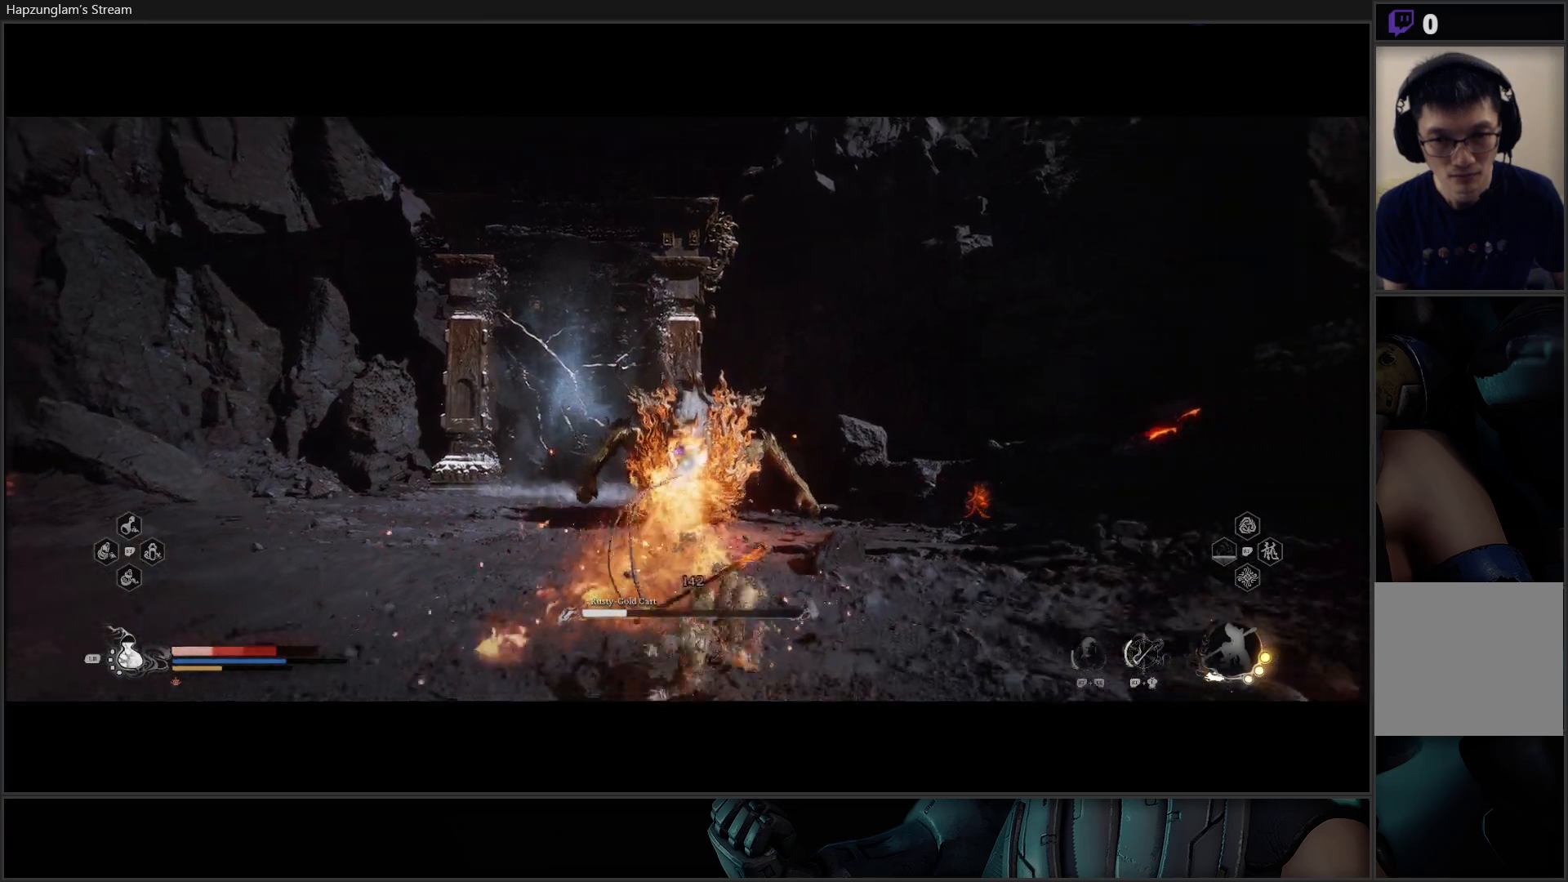
{"buttons": ["B"], "left_stick": "left", "right_stick": "center", "events": [[83, "B", "down"], [167, "B", "up"], [233, "B", "down"], [267, "left_stick", "left"], [333, "B", "up"], [400, "B", "down"]]}
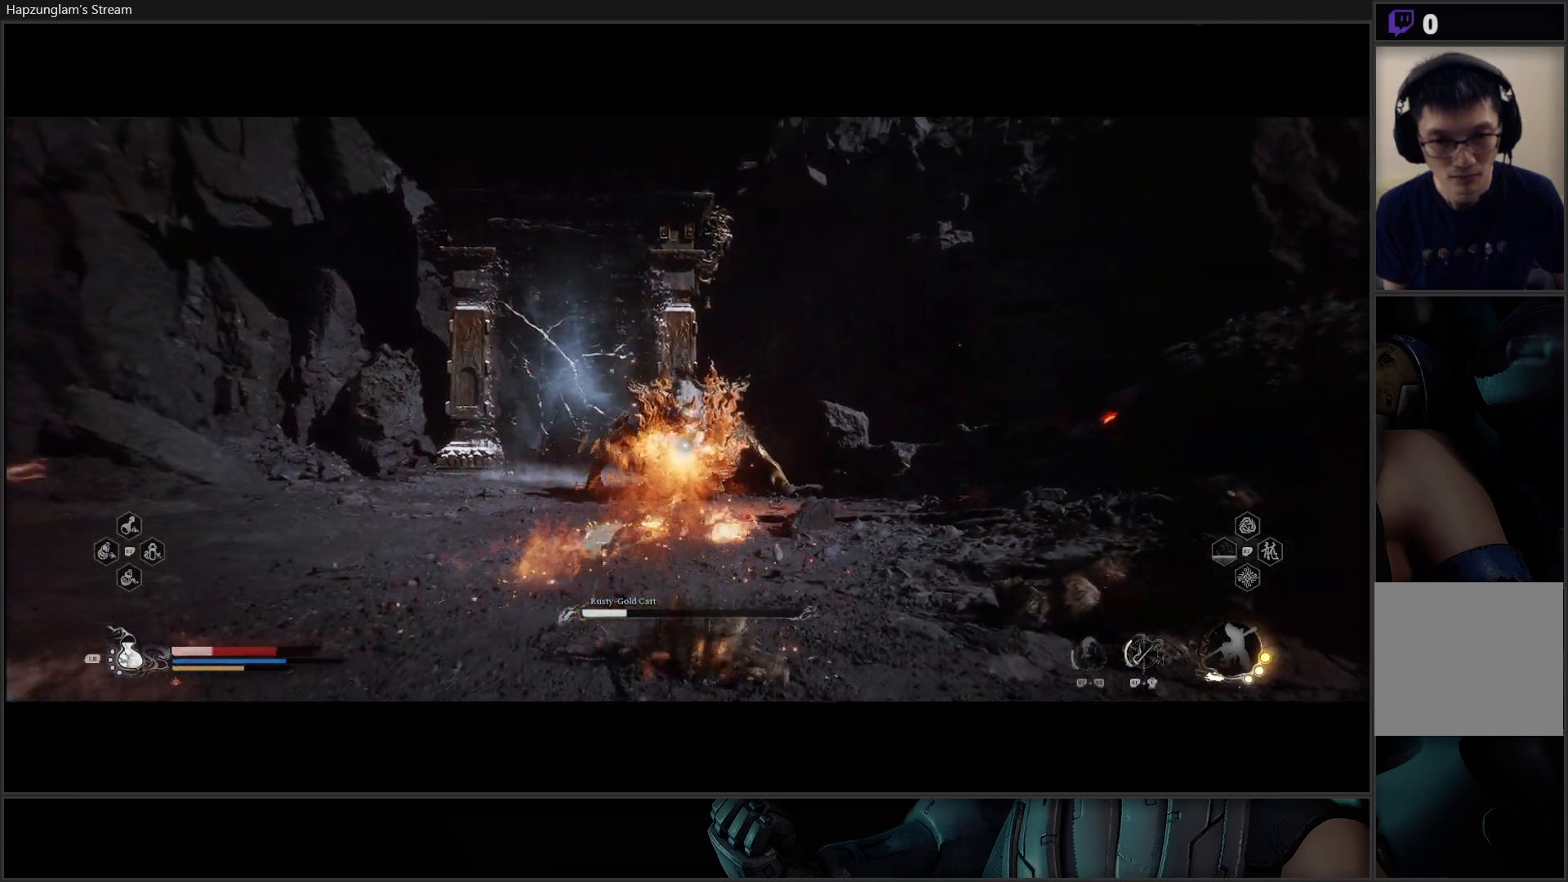
{"buttons": ["B"], "left_stick": "left", "right_stick": "center", "events": [[34, "B", "up"], [84, "B", "down"], [167, "B", "up"], [217, "B", "down"], [334, "B", "up"], [384, "B", "down"]]}
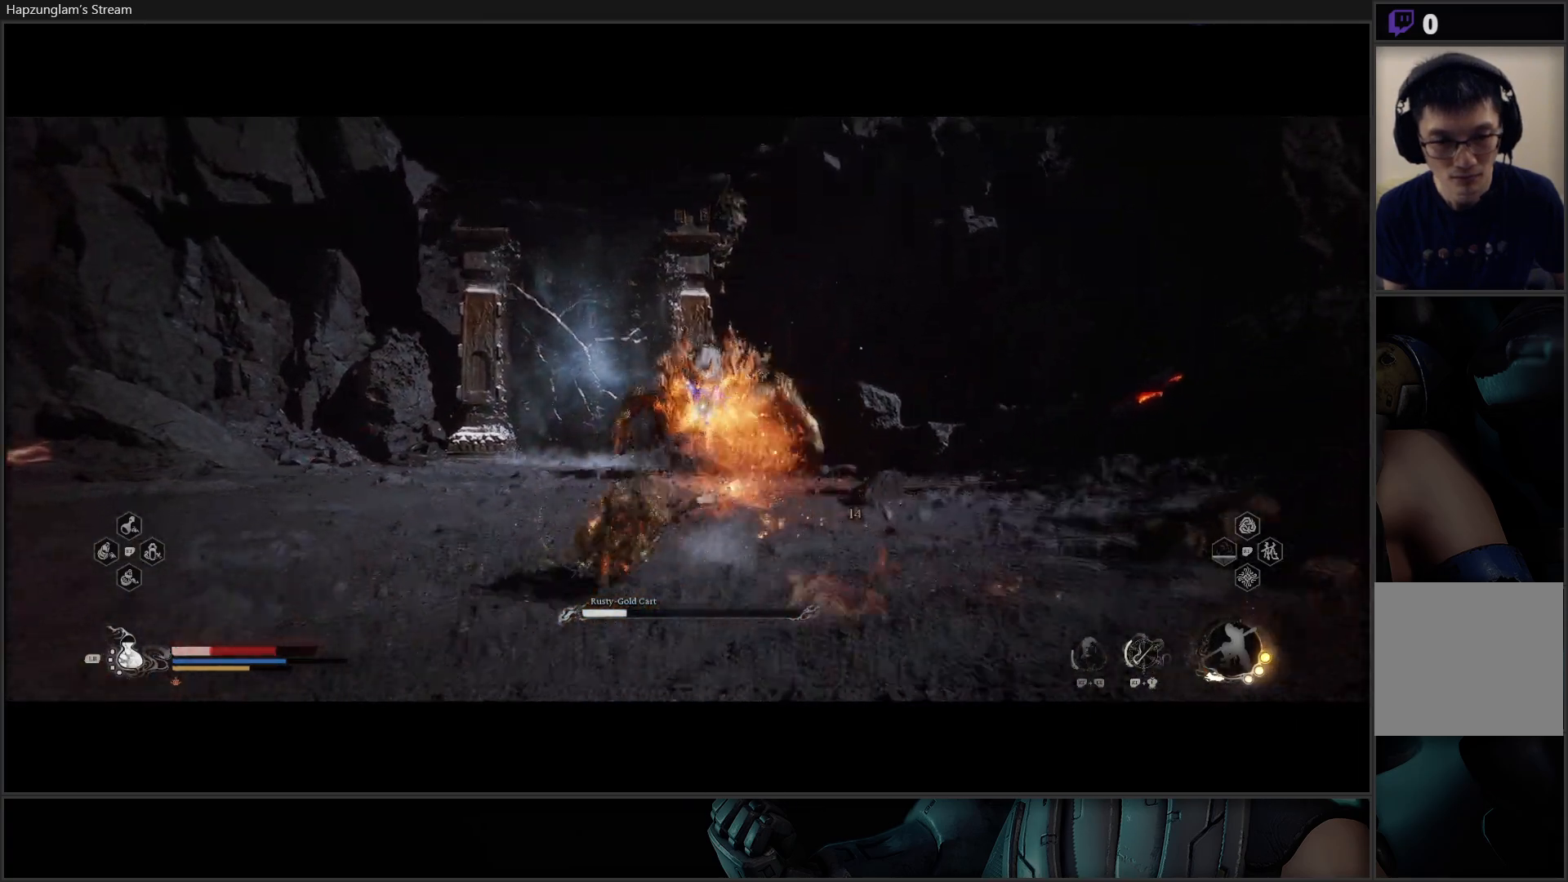
{"buttons": ["L1"], "left_stick": "left", "right_stick": "center", "events": [[16, "B", "up"], [300, "L1", "down"], [400, "L1", "up"], [484, "L1", "down"]]}
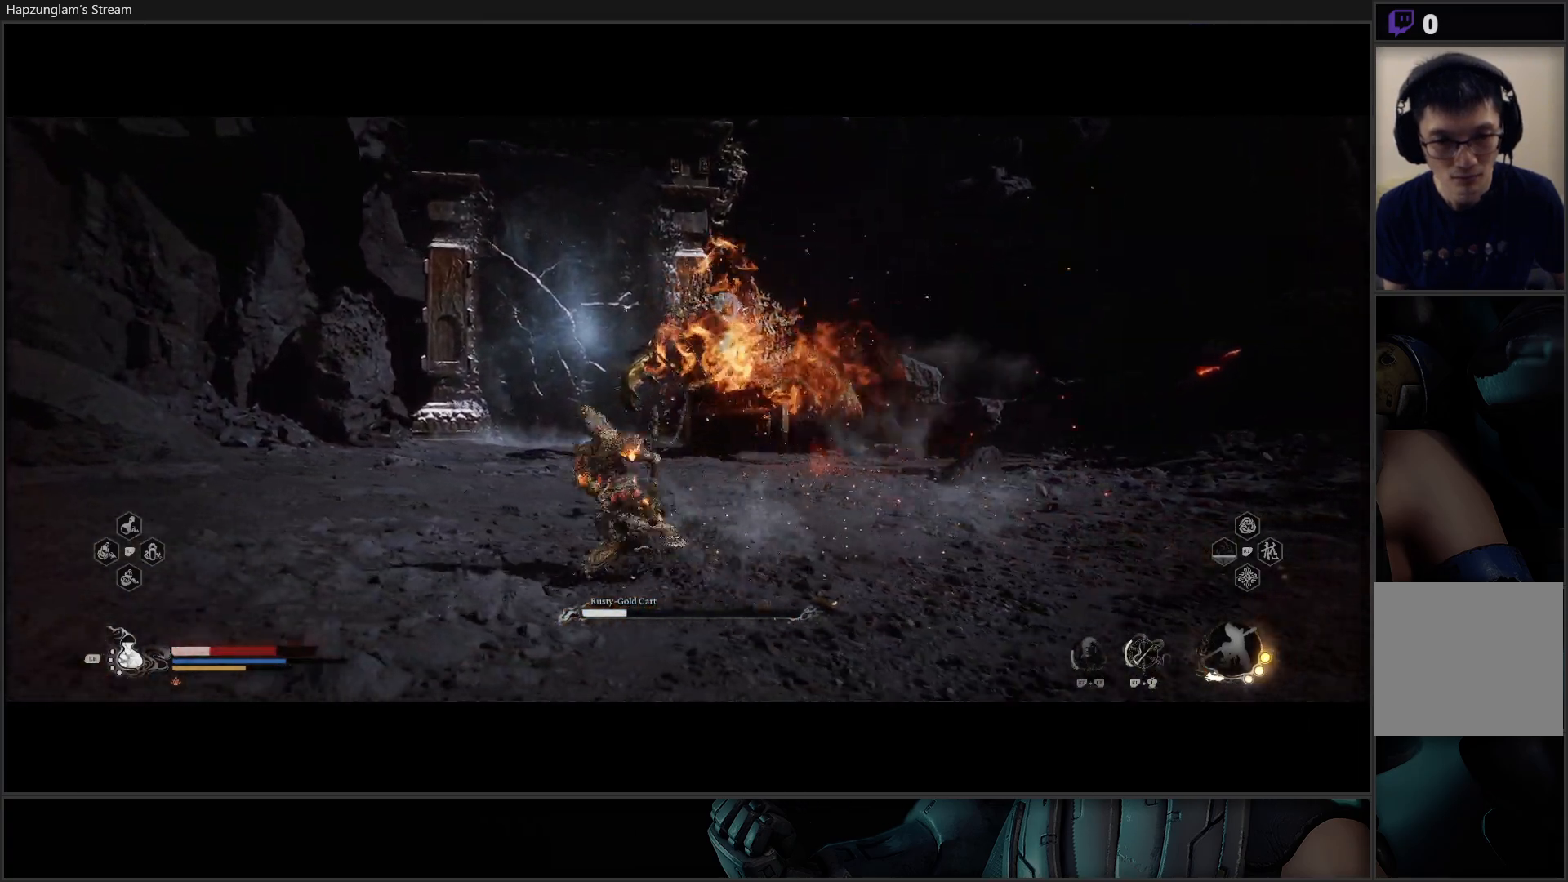
{"buttons": ["L1"], "left_stick": "left", "right_stick": "center", "events": [[67, "L1", "up"], [267, "L1", "down"], [401, "L1", "up"], [484, "L1", "down"]]}
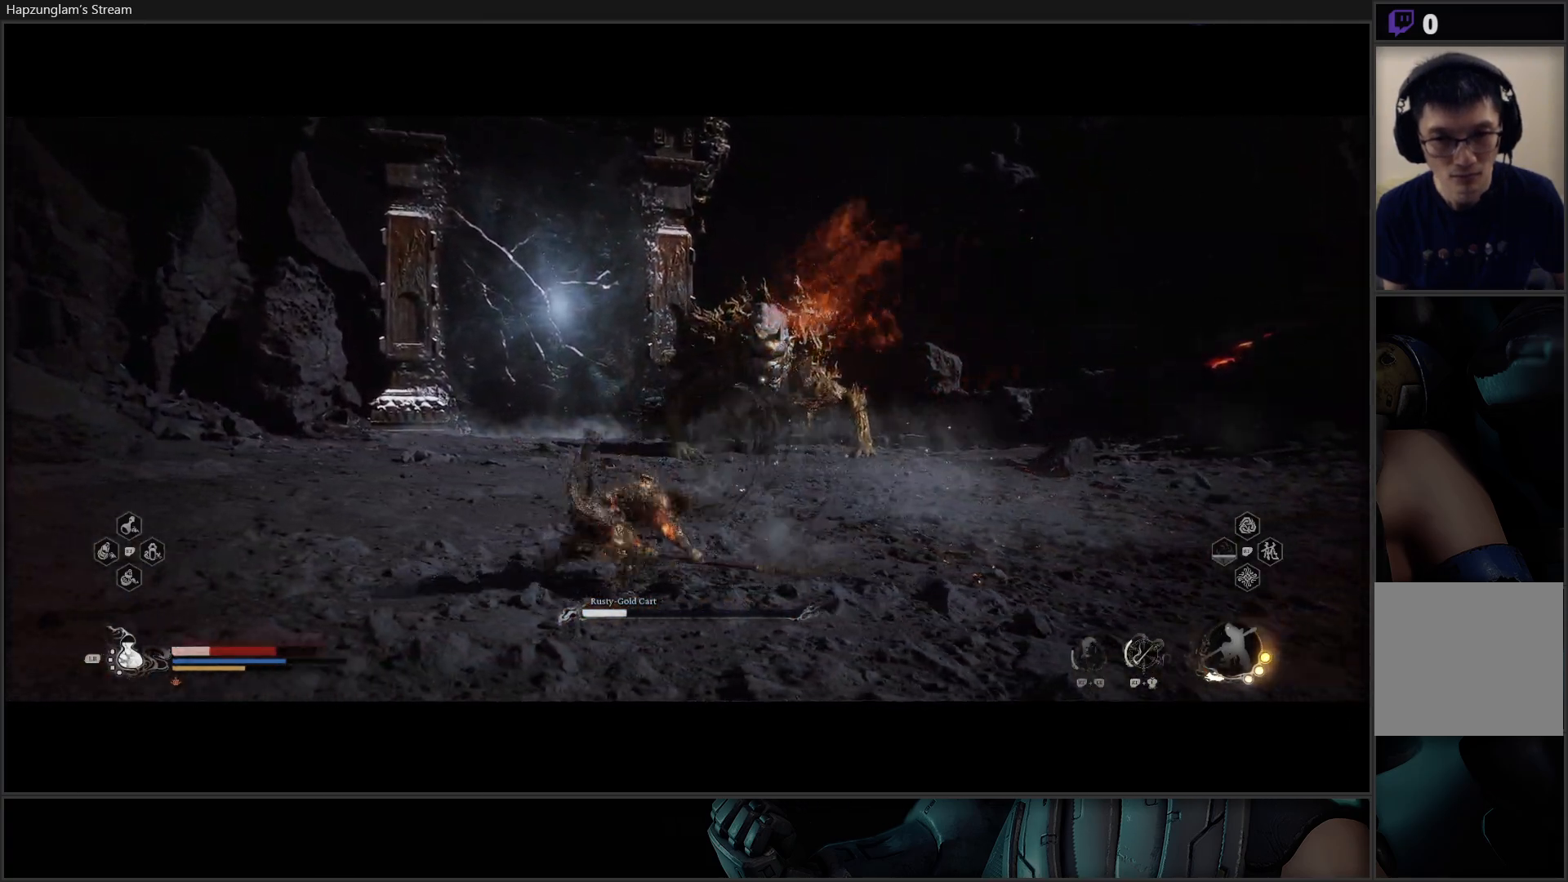
{"buttons": [], "left_stick": "left", "right_stick": "center", "events": [[66, "L1", "up"], [133, "L1", "down"], [250, "L1", "up"], [333, "L1", "down"], [450, "L1", "up"]]}
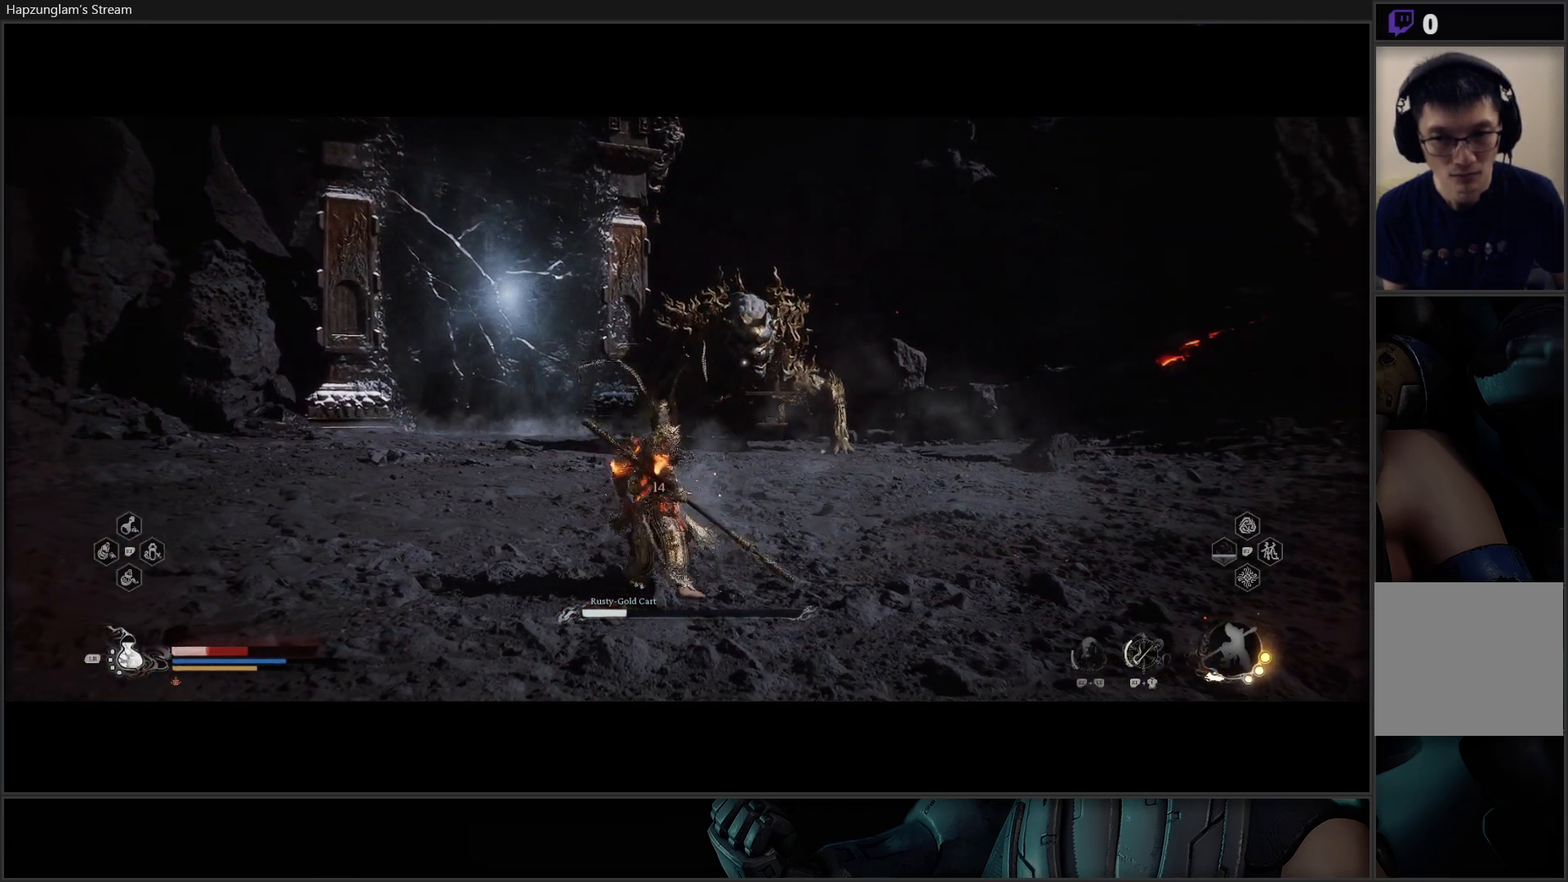
{"buttons": [], "left_stick": "left", "right_stick": "center", "events": []}
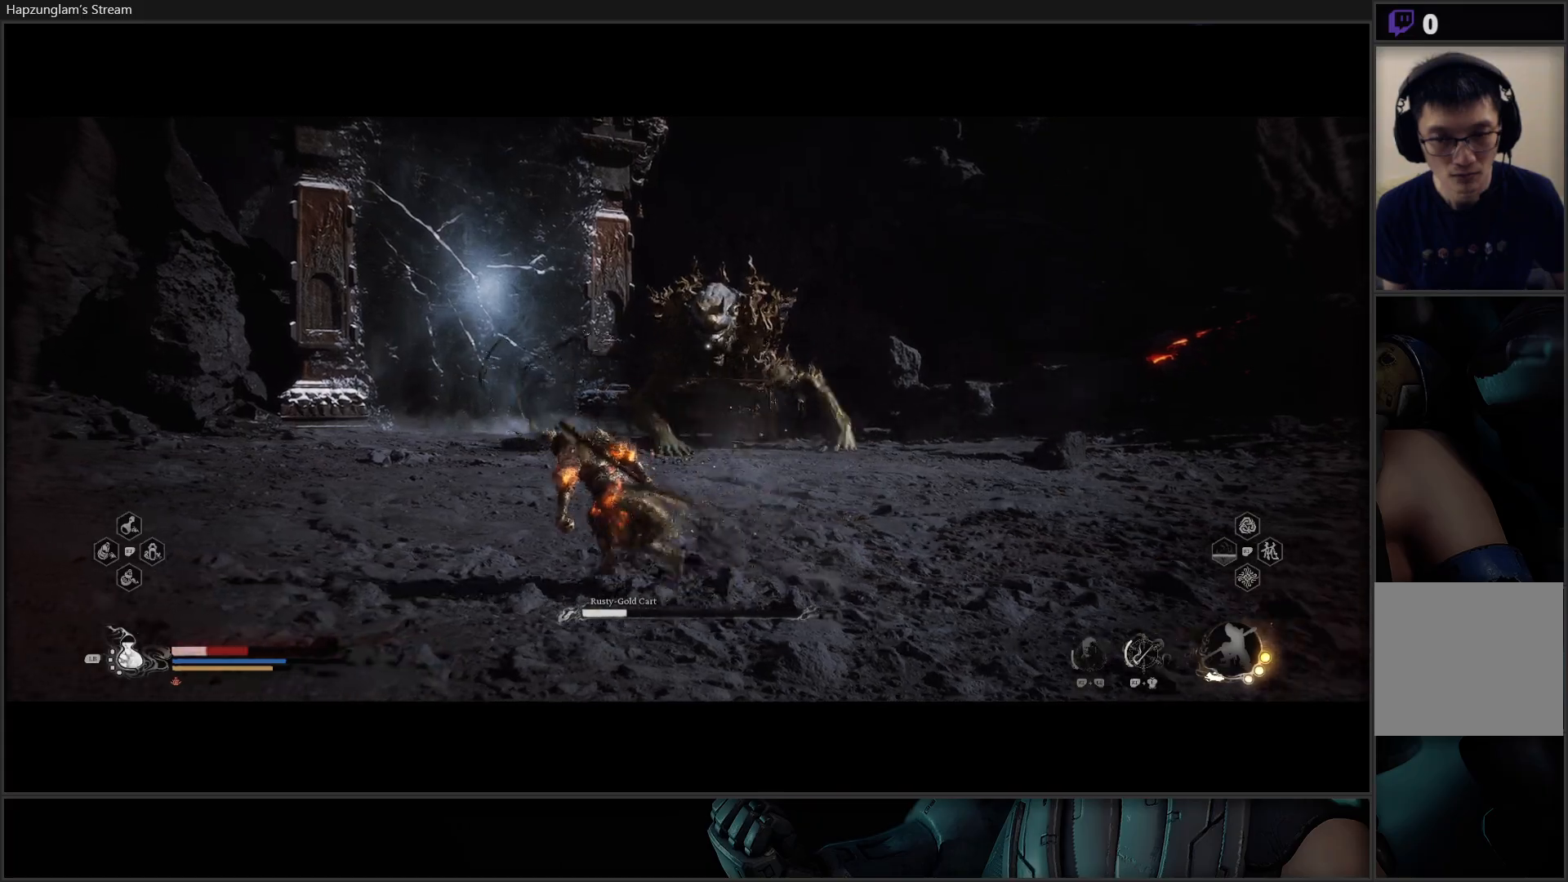
{"buttons": [], "left_stick": "left", "right_stick": "center", "events": []}
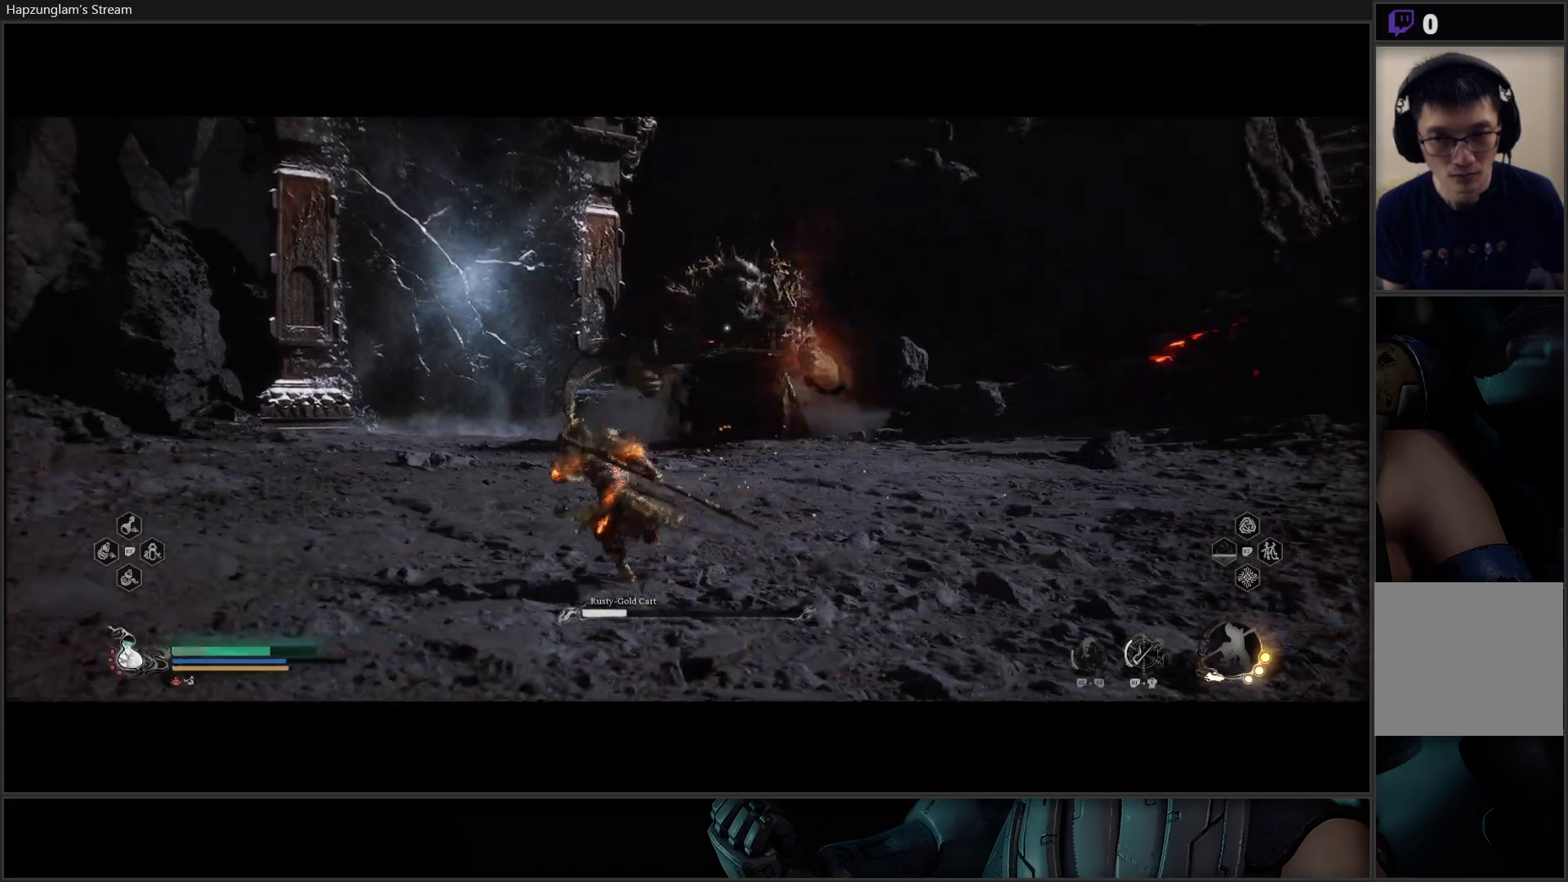
{"buttons": [], "left_stick": "left", "right_stick": "center", "events": []}
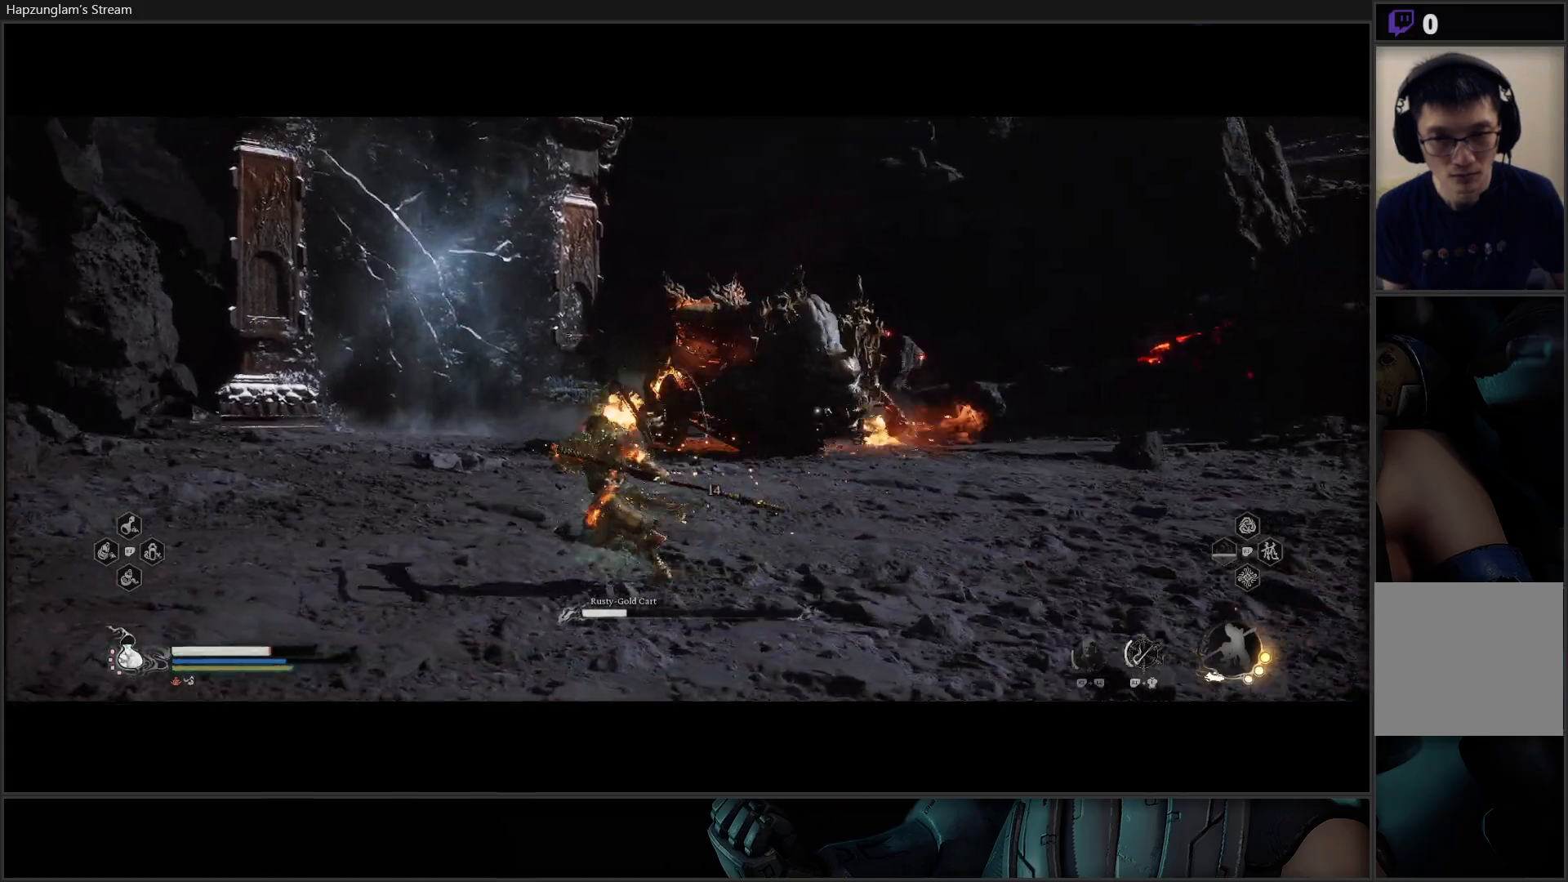
{"buttons": ["B"], "left_stick": "up-left", "right_stick": "center", "events": [[200, "left_stick", "up-left"], [333, "B", "down"]]}
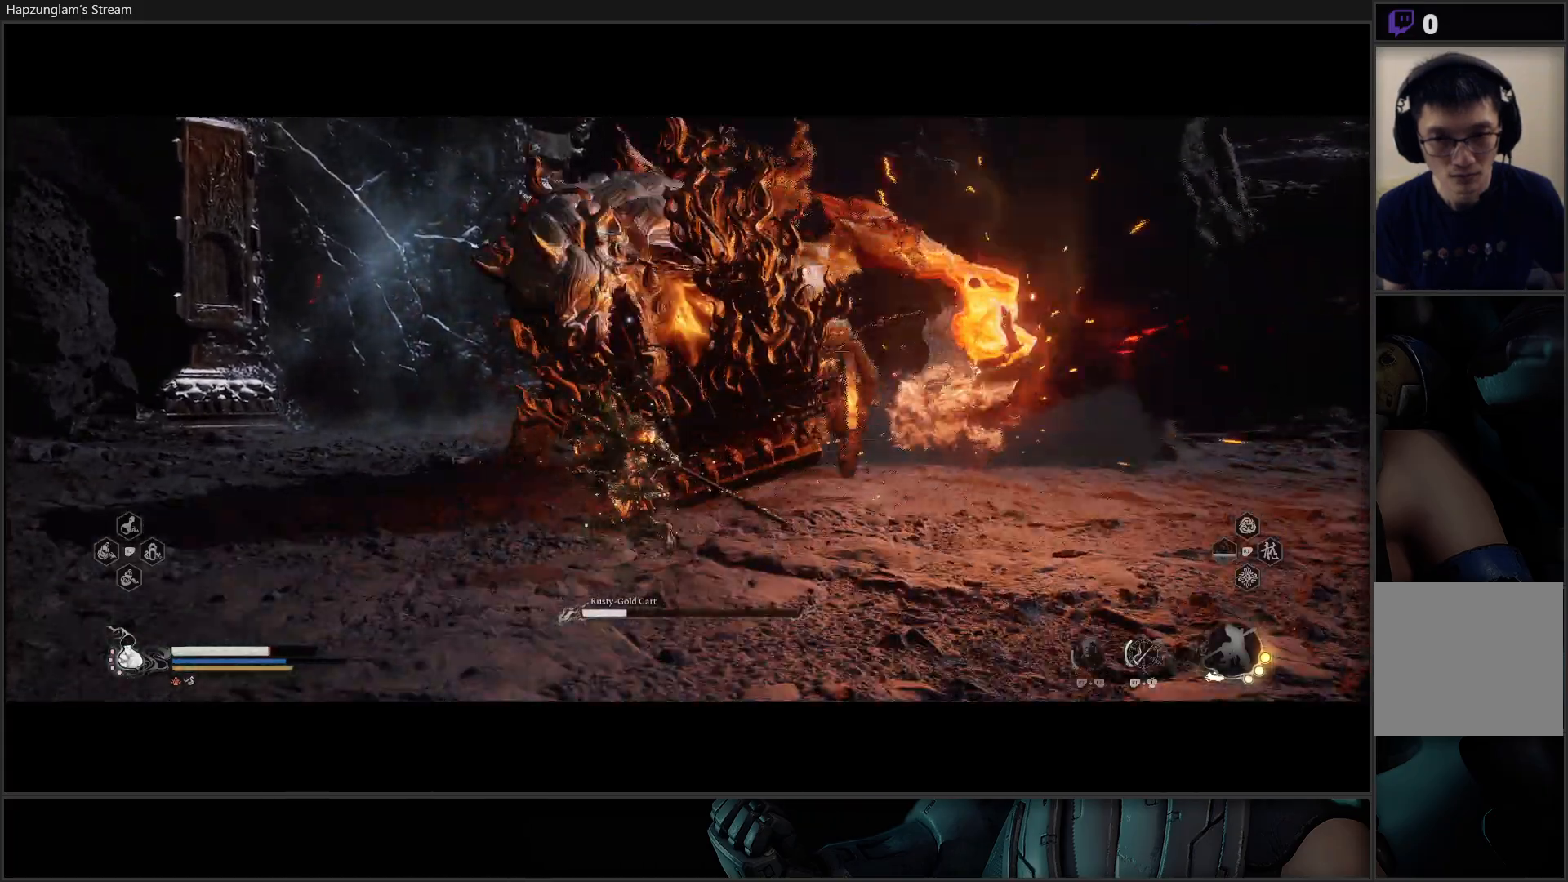
{"buttons": ["X"], "left_stick": "up-left", "right_stick": "center", "events": [[17, "B", "up"], [484, "X", "down"]]}
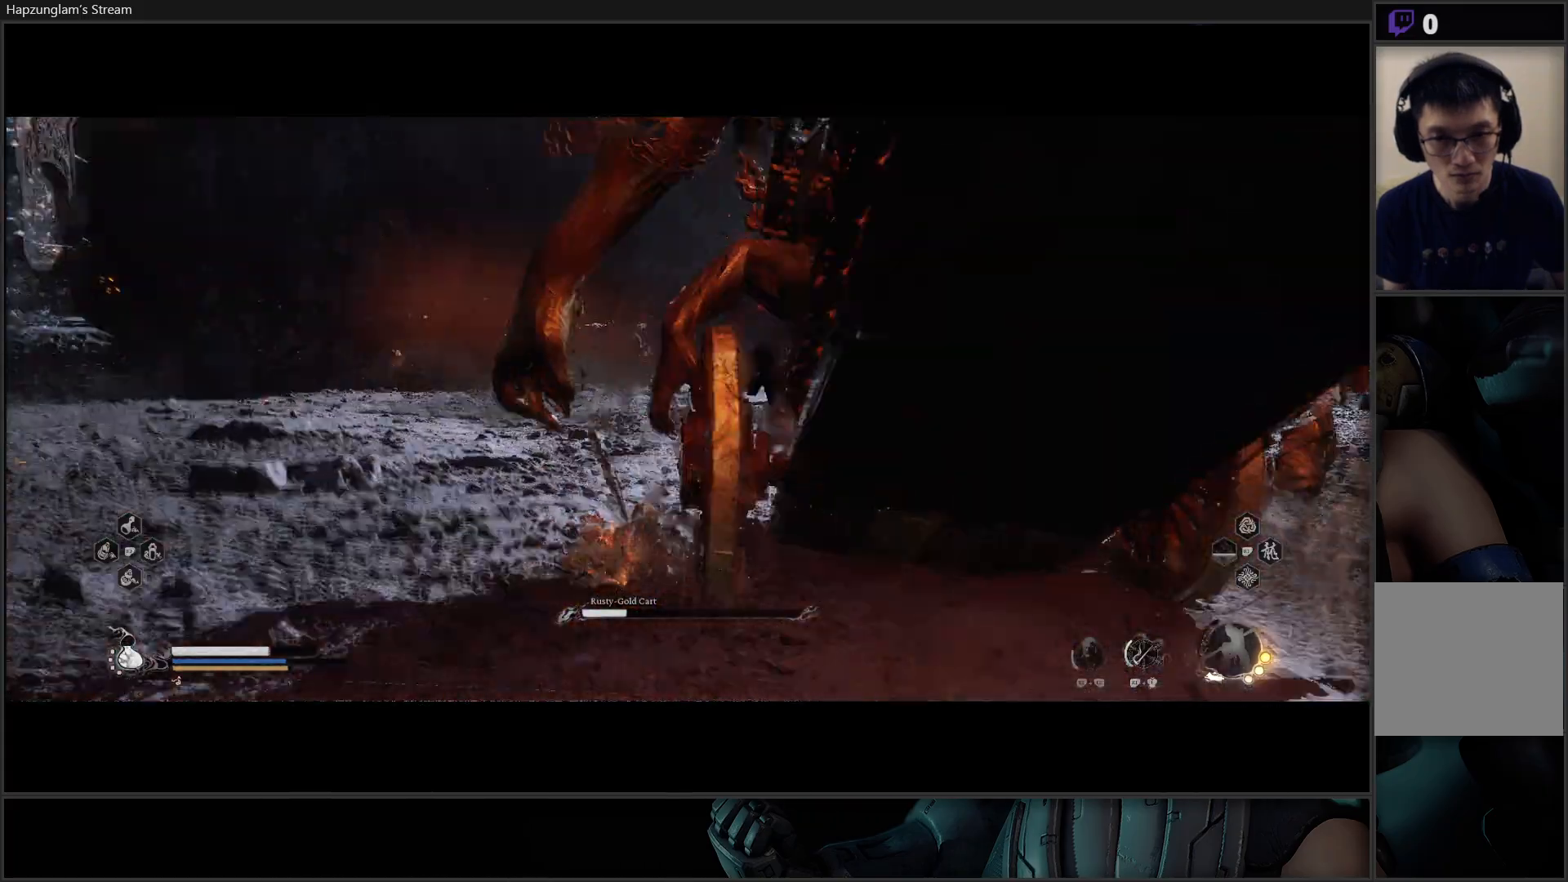
{"buttons": ["X"], "left_stick": "up-right", "right_stick": "center", "events": [[83, "X", "up"], [133, "X", "down"], [200, "X", "up"], [233, "left_stick", "up-right"], [283, "X", "down"], [367, "X", "up"], [450, "X", "down"]]}
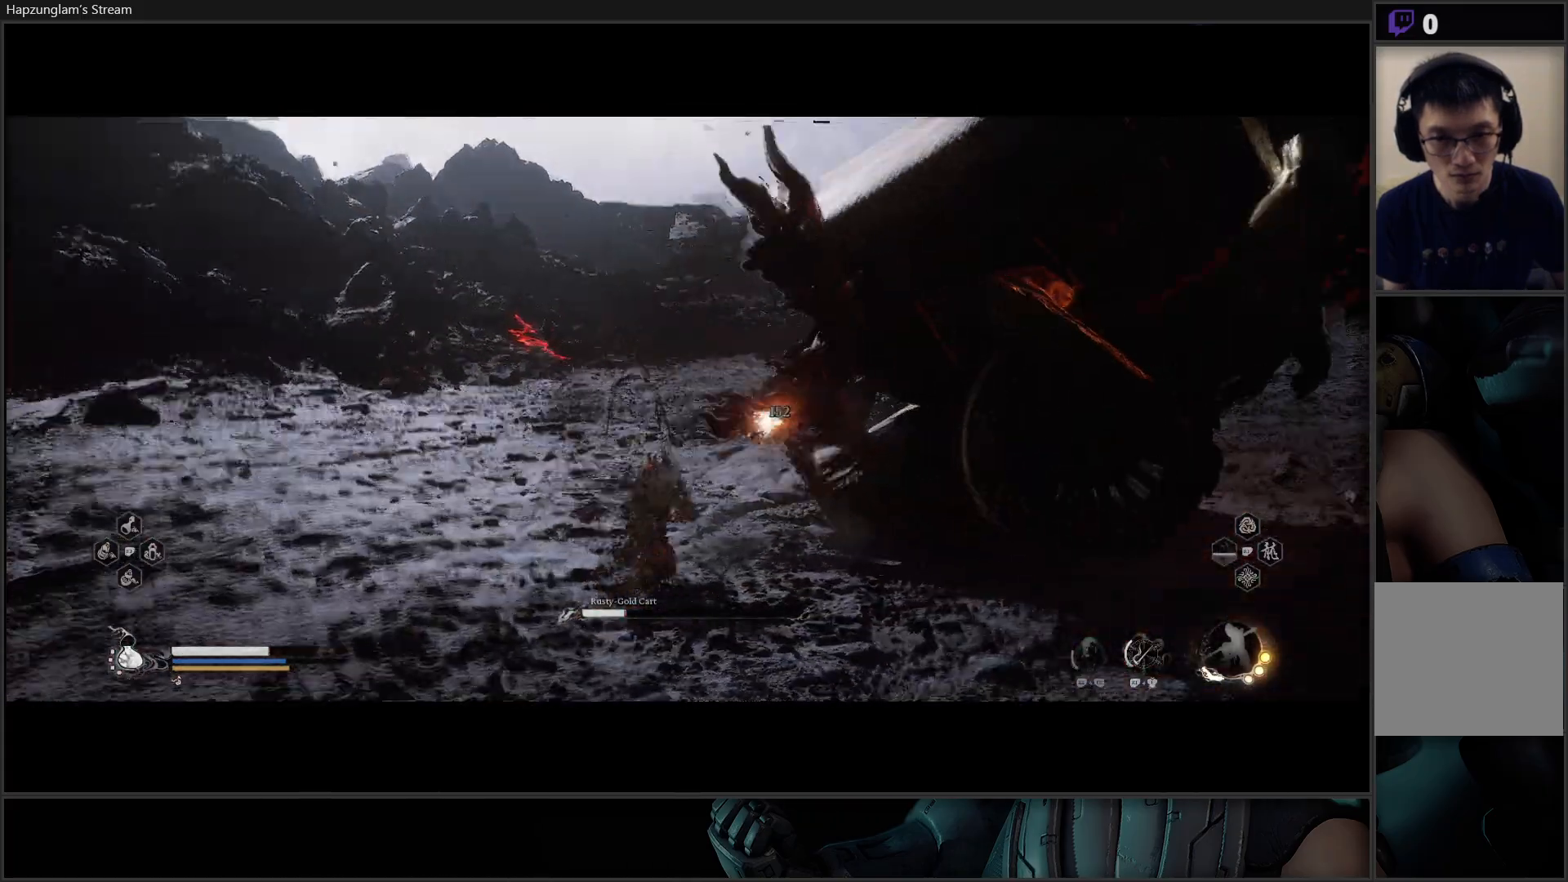
{"buttons": ["X"], "left_stick": "up-right", "right_stick": "center", "events": [[34, "X", "up"], [117, "X", "down"], [217, "X", "up"], [301, "X", "down"], [401, "X", "up"], [467, "X", "down"]]}
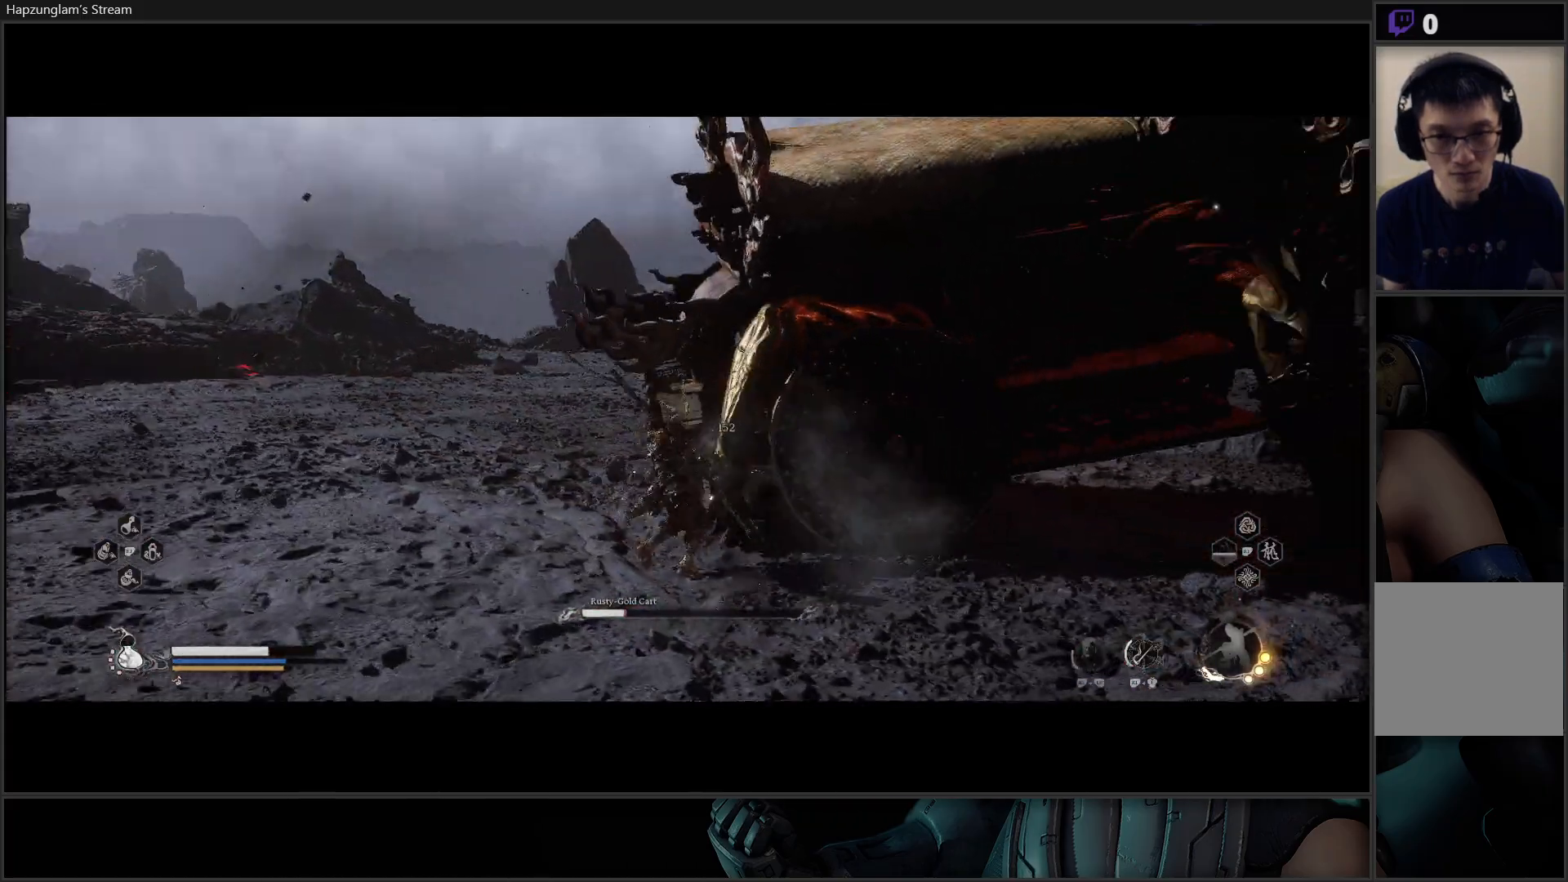
{"buttons": [], "left_stick": "up-right", "right_stick": "center", "events": [[50, "X", "up"], [117, "X", "down"], [183, "X", "up"], [283, "X", "down"], [350, "X", "up"], [417, "X", "down"], [500, "X", "up"]]}
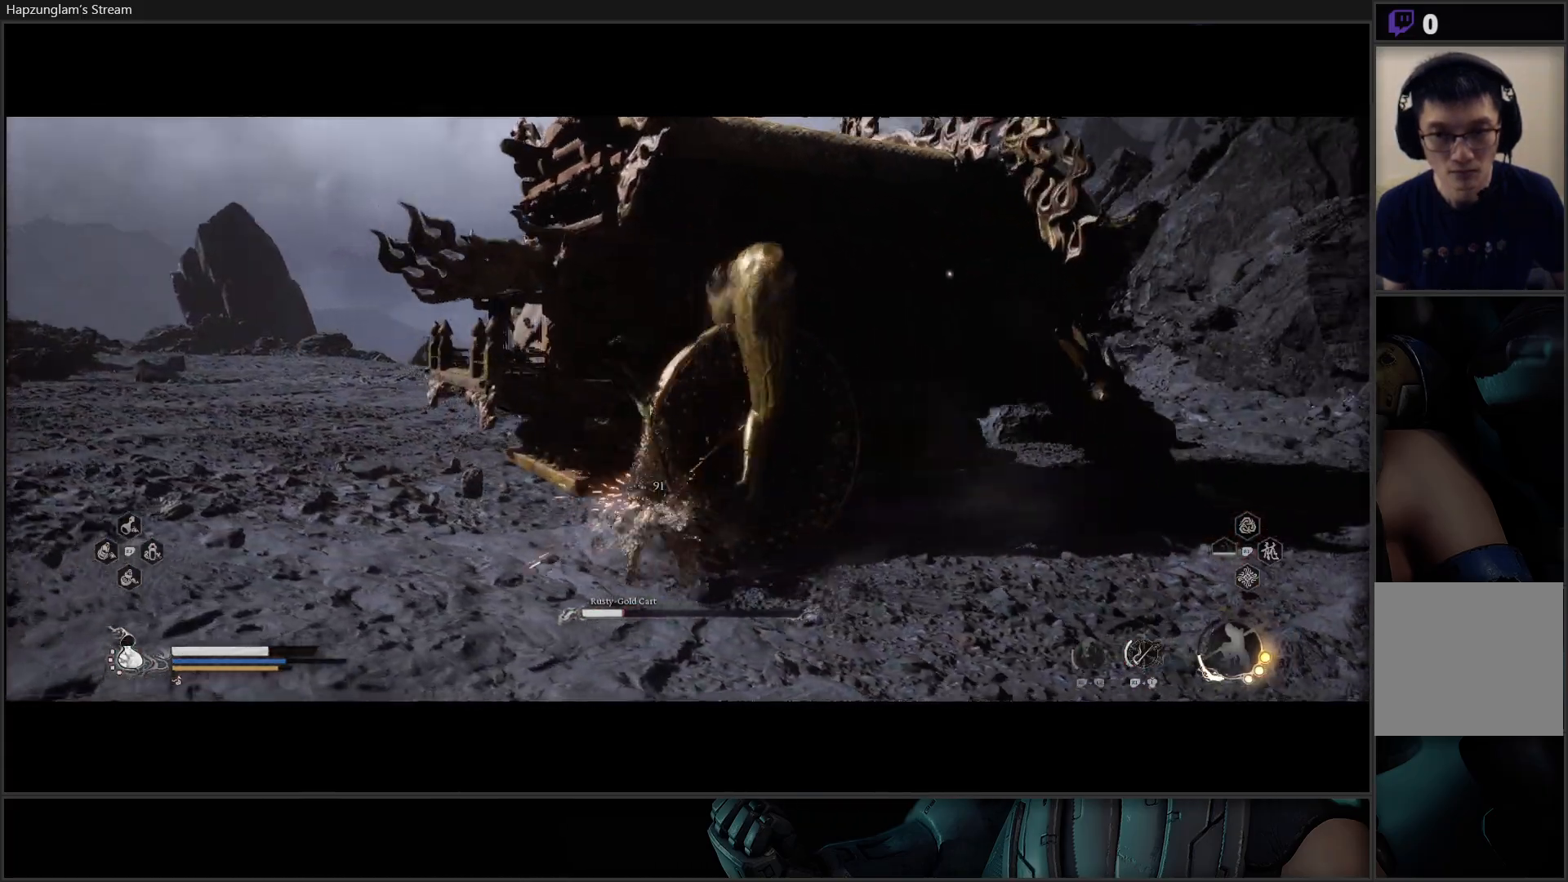
{"buttons": ["X"], "left_stick": "up", "right_stick": "center", "events": [[84, "X", "down"], [167, "X", "up"], [217, "X", "down"], [251, "left_stick", "up"], [301, "X", "up"], [384, "X", "down"], [451, "X", "up"], [501, "X", "down"]]}
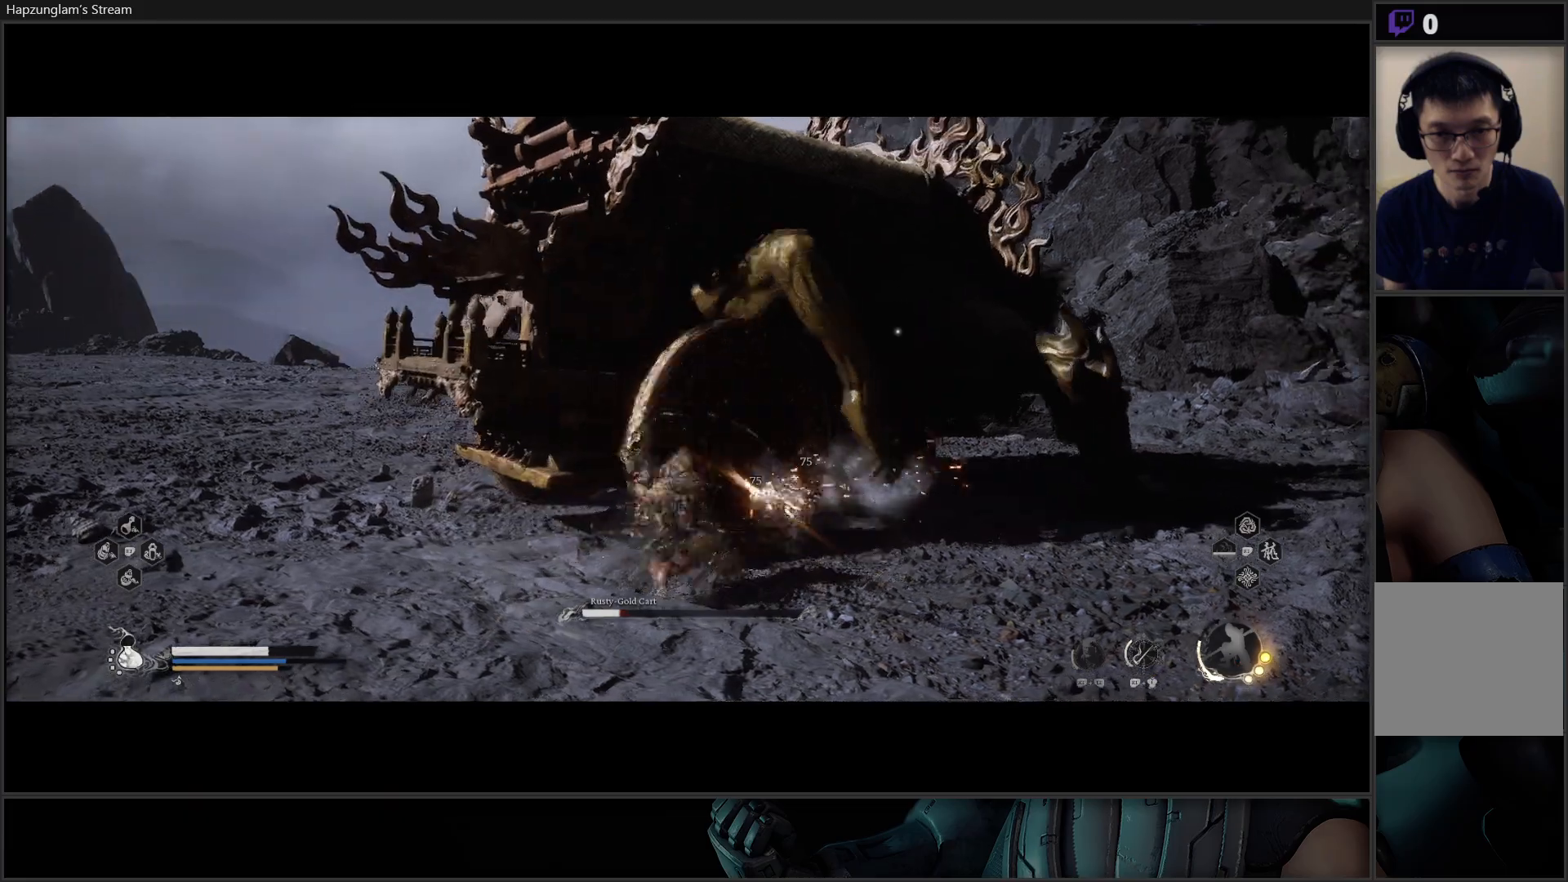
{"buttons": ["X"], "left_stick": "up", "right_stick": "center", "events": [[83, "X", "up"], [167, "X", "down"], [233, "X", "up"], [283, "X", "down"], [383, "X", "up"], [434, "X", "down"]]}
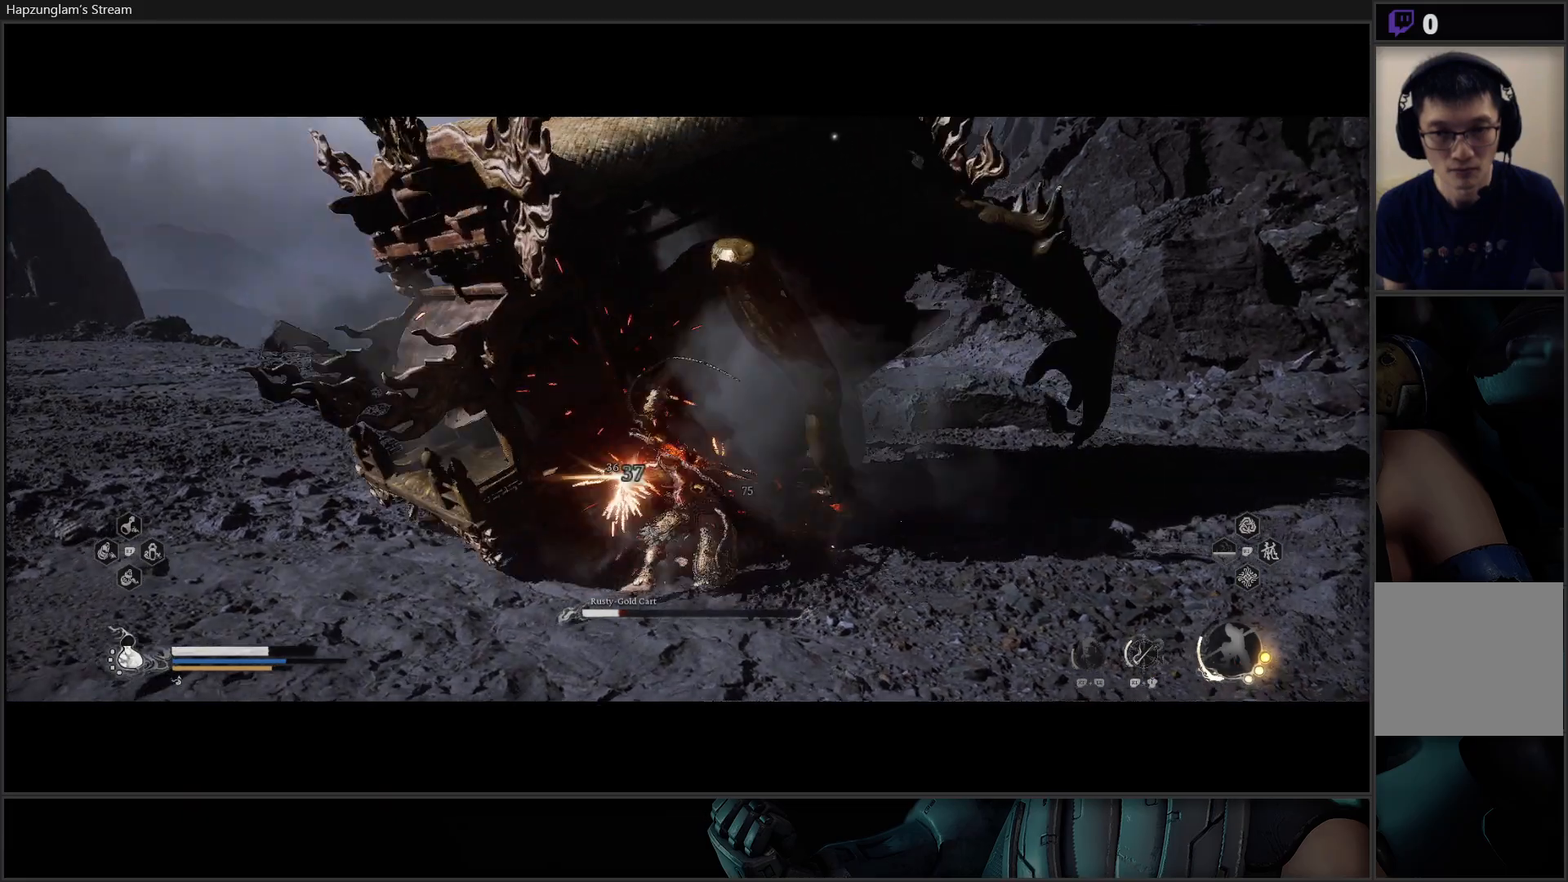
{"buttons": [], "left_stick": "up", "right_stick": "center", "events": [[17, "X", "up"], [117, "X", "down"], [150, "X", "up"], [234, "X", "down"], [317, "X", "up"], [384, "X", "down"], [467, "X", "up"]]}
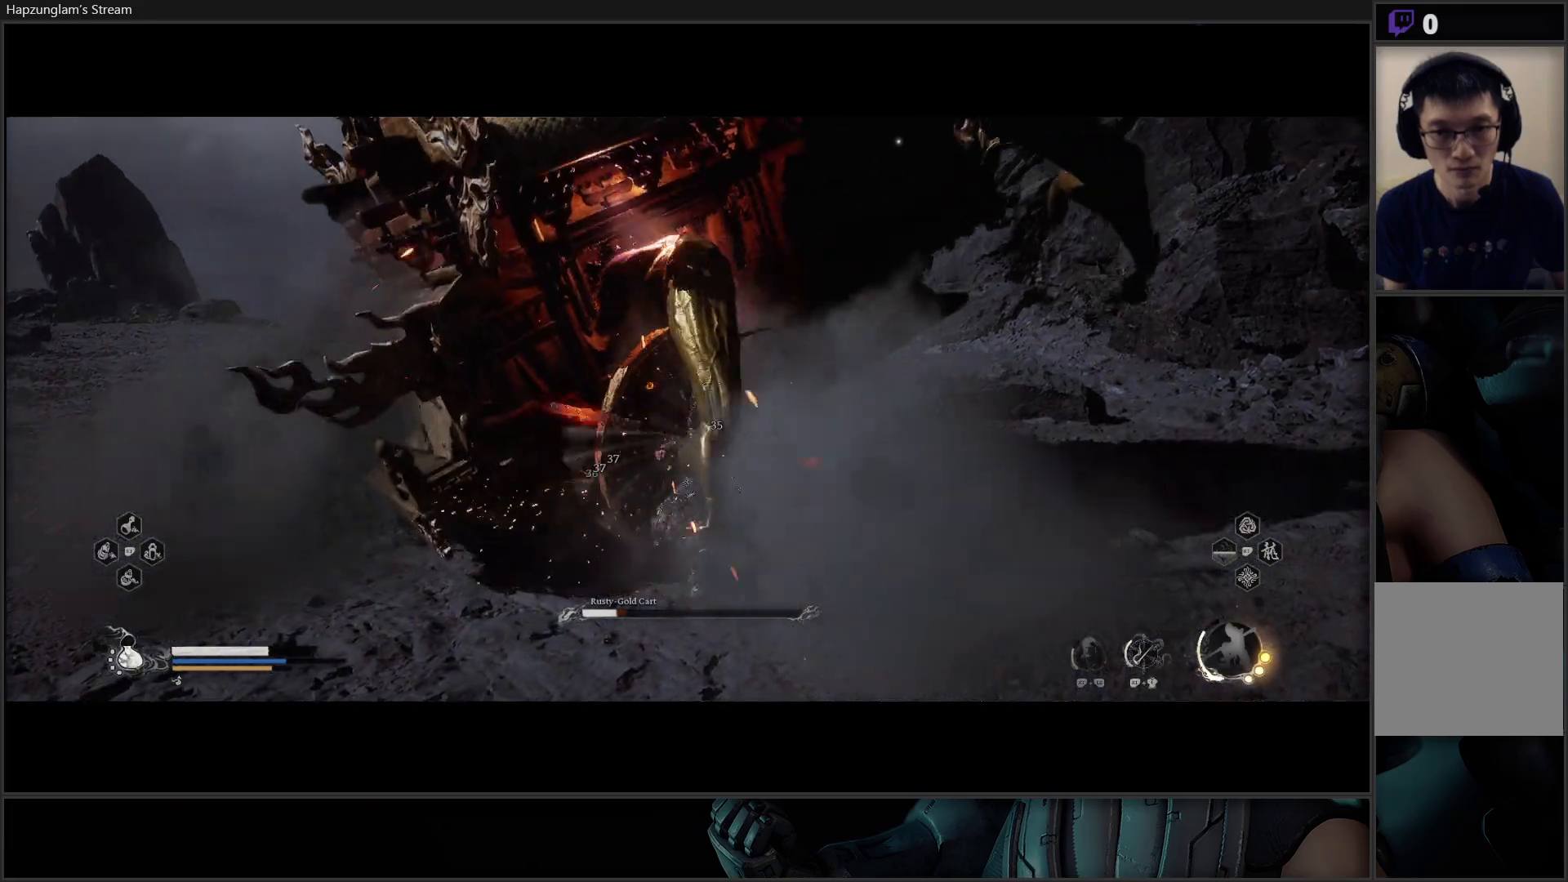
{"buttons": ["X"], "left_stick": "up", "right_stick": "center", "events": [[33, "X", "down"], [117, "X", "up"], [200, "X", "down"], [283, "X", "up"], [350, "X", "down"], [434, "X", "up"], [500, "X", "down"]]}
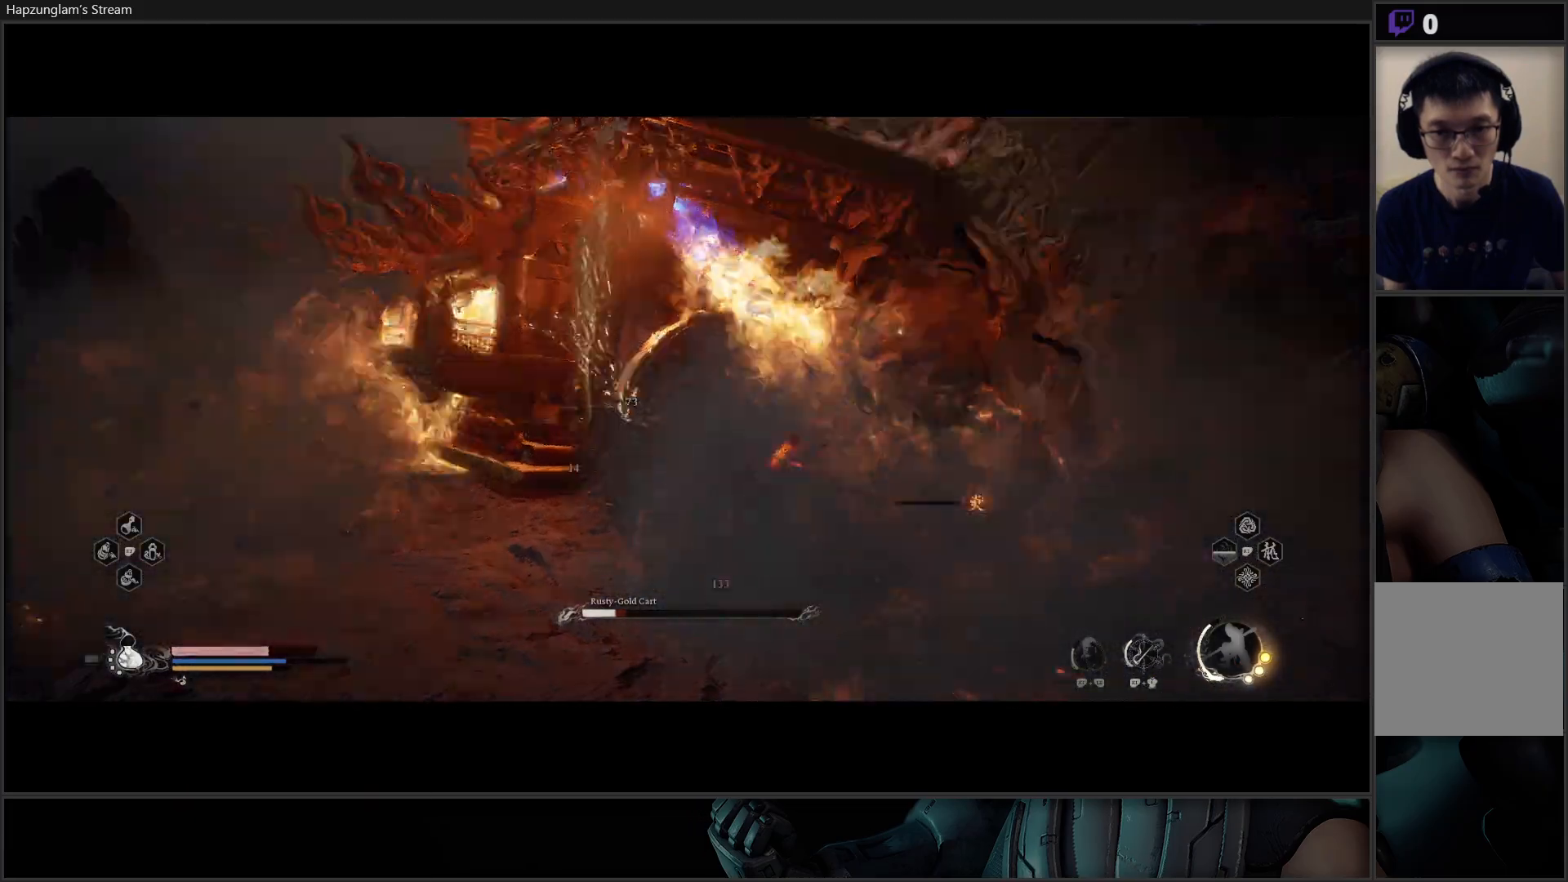
{"buttons": [], "left_stick": "down-left", "right_stick": "center", "events": [[67, "X", "up"], [150, "left_stick", "down-left"], [200, "B", "down"], [301, "B", "up"], [367, "B", "down"], [451, "B", "up"]]}
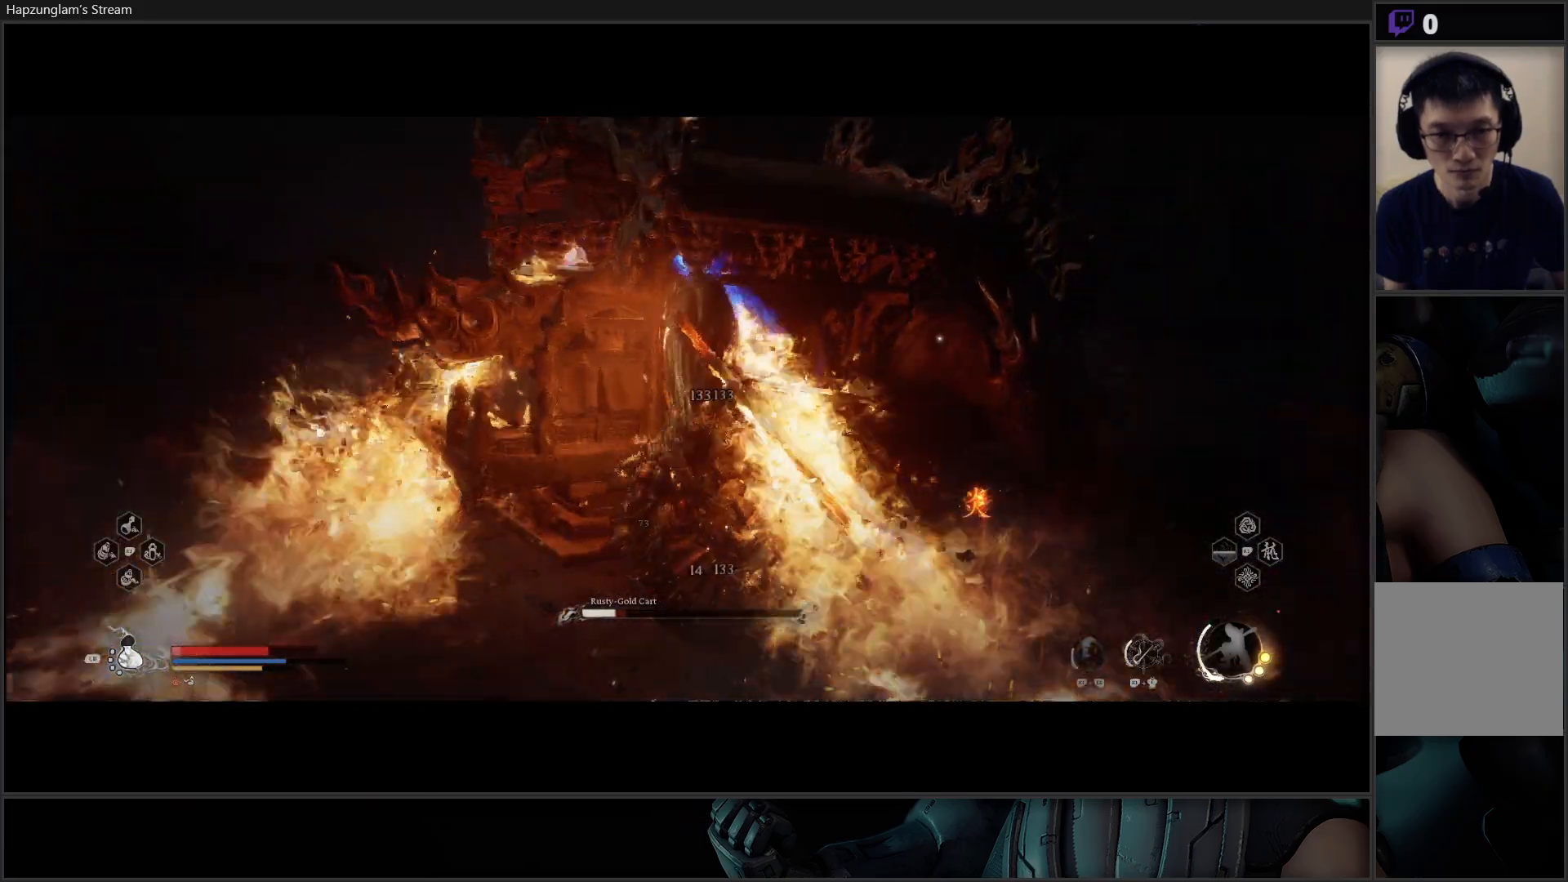
{"buttons": [], "left_stick": "down-left", "right_stick": "center", "events": [[16, "B", "down"], [133, "B", "up"], [200, "B", "down"], [317, "B", "up"], [383, "B", "down"], [467, "B", "up"]]}
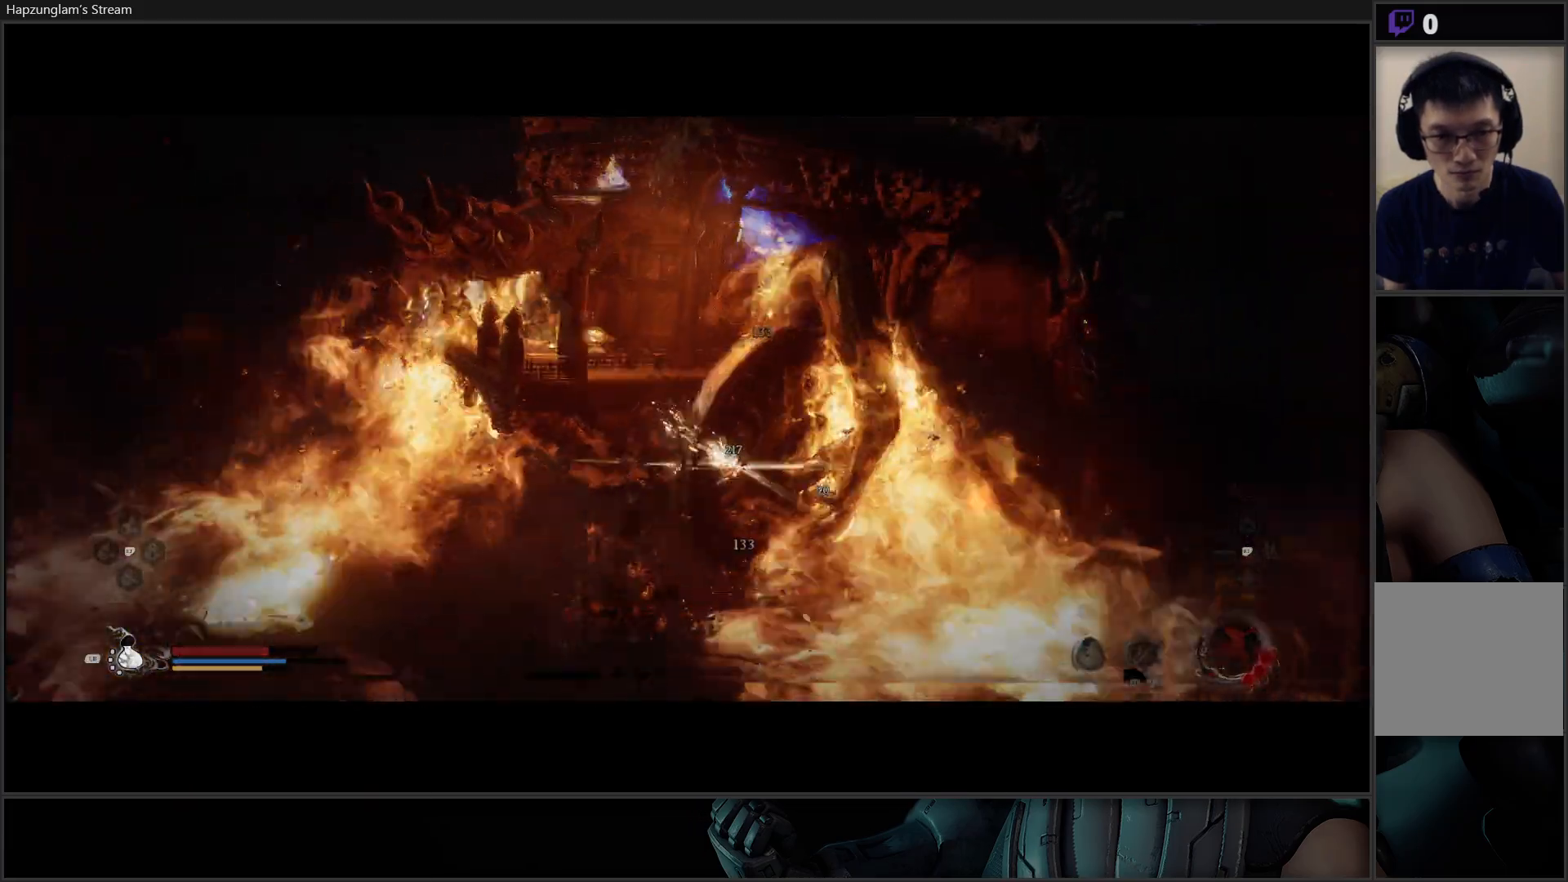
{"buttons": ["B"], "left_stick": "down-left", "right_stick": "center", "events": [[34, "B", "down"], [134, "B", "up"], [184, "B", "down"], [301, "B", "up"], [467, "B", "down"]]}
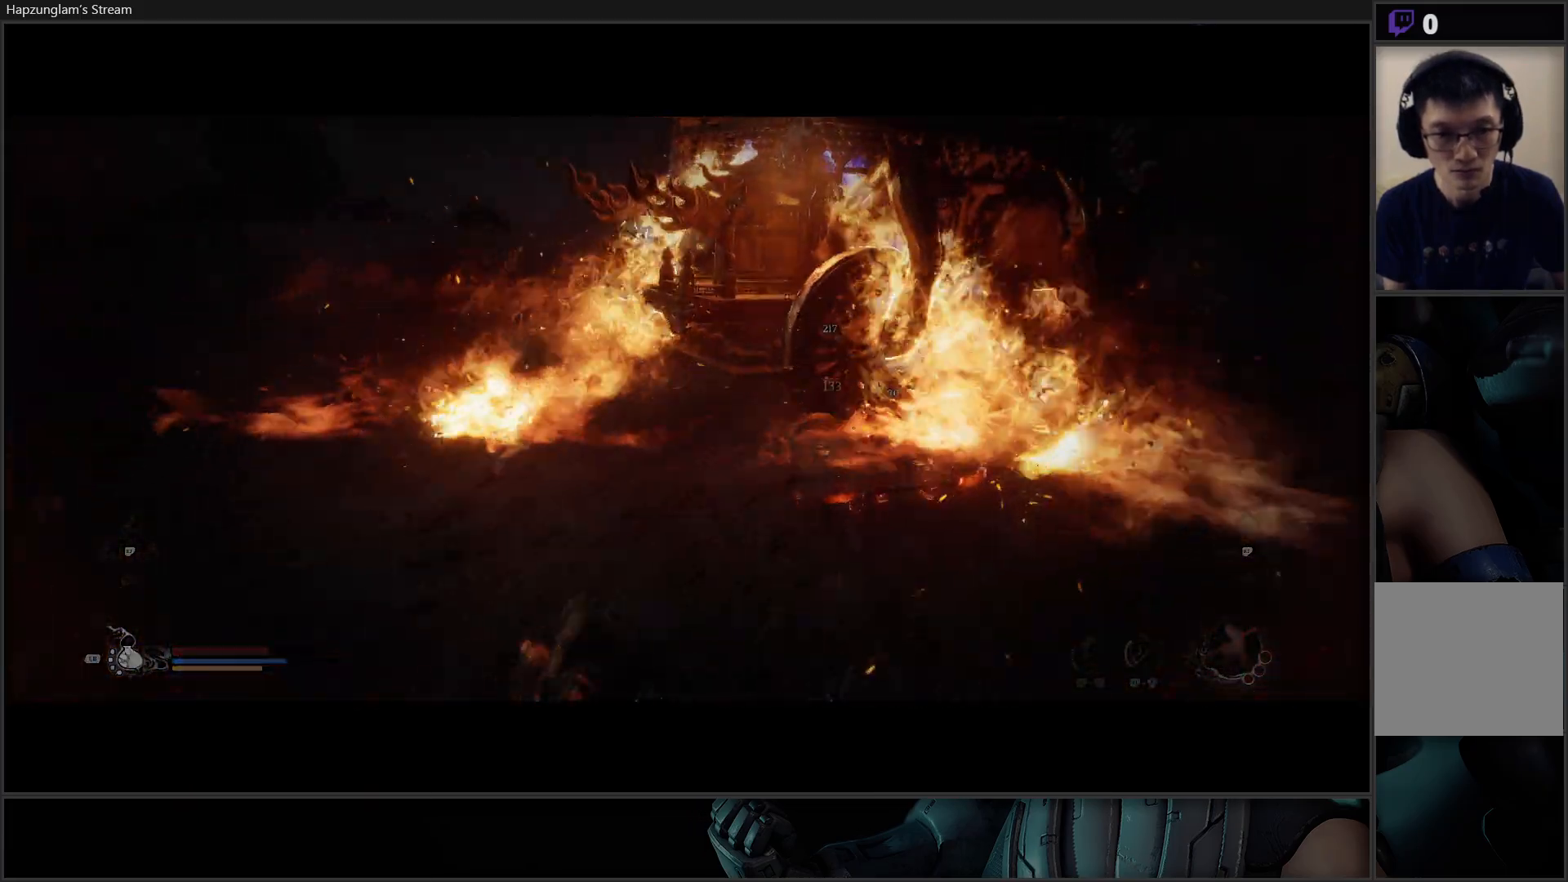
{"buttons": [], "left_stick": "center", "right_stick": "center", "events": [[83, "B", "up"], [150, "B", "down"], [233, "B", "up"], [317, "B", "down"], [434, "left_stick", "center"], [467, "B", "up"]]}